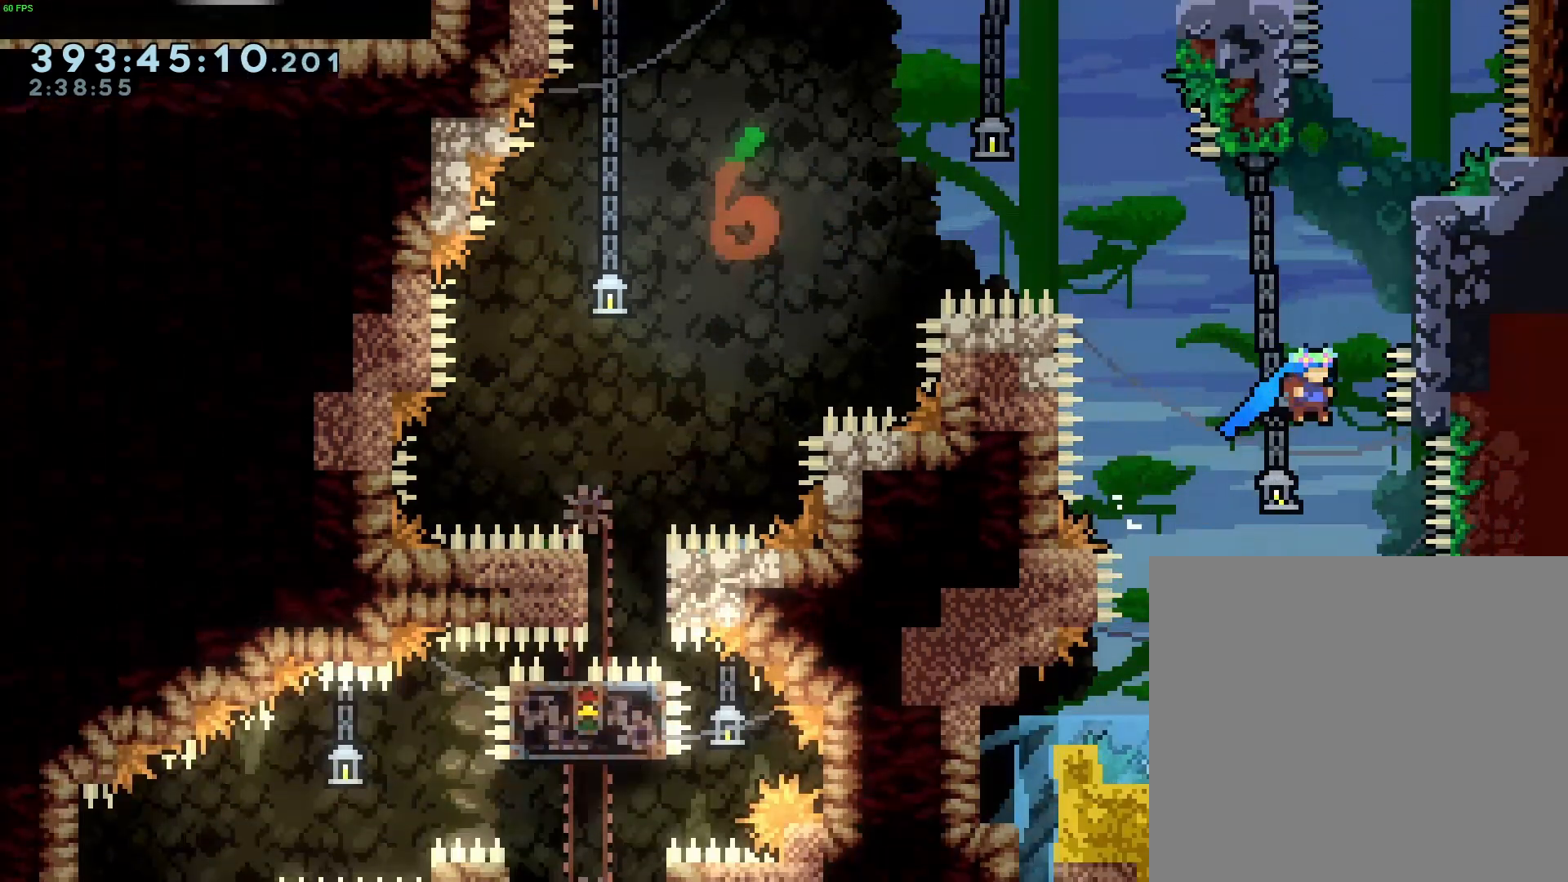
Gameplay with a controller (Xbox layout); each line is a JSON object with the inputs held at the frame after it. "events" lists button and stick changes between this image and that frame as [ms after this image, input, new state], when the widget could be followed in between. Not read: right_stick.
{"buttons": ["R2"], "left_stick": "center", "events": [[300, "B", "up"], [300, "left_stick", "center"]]}
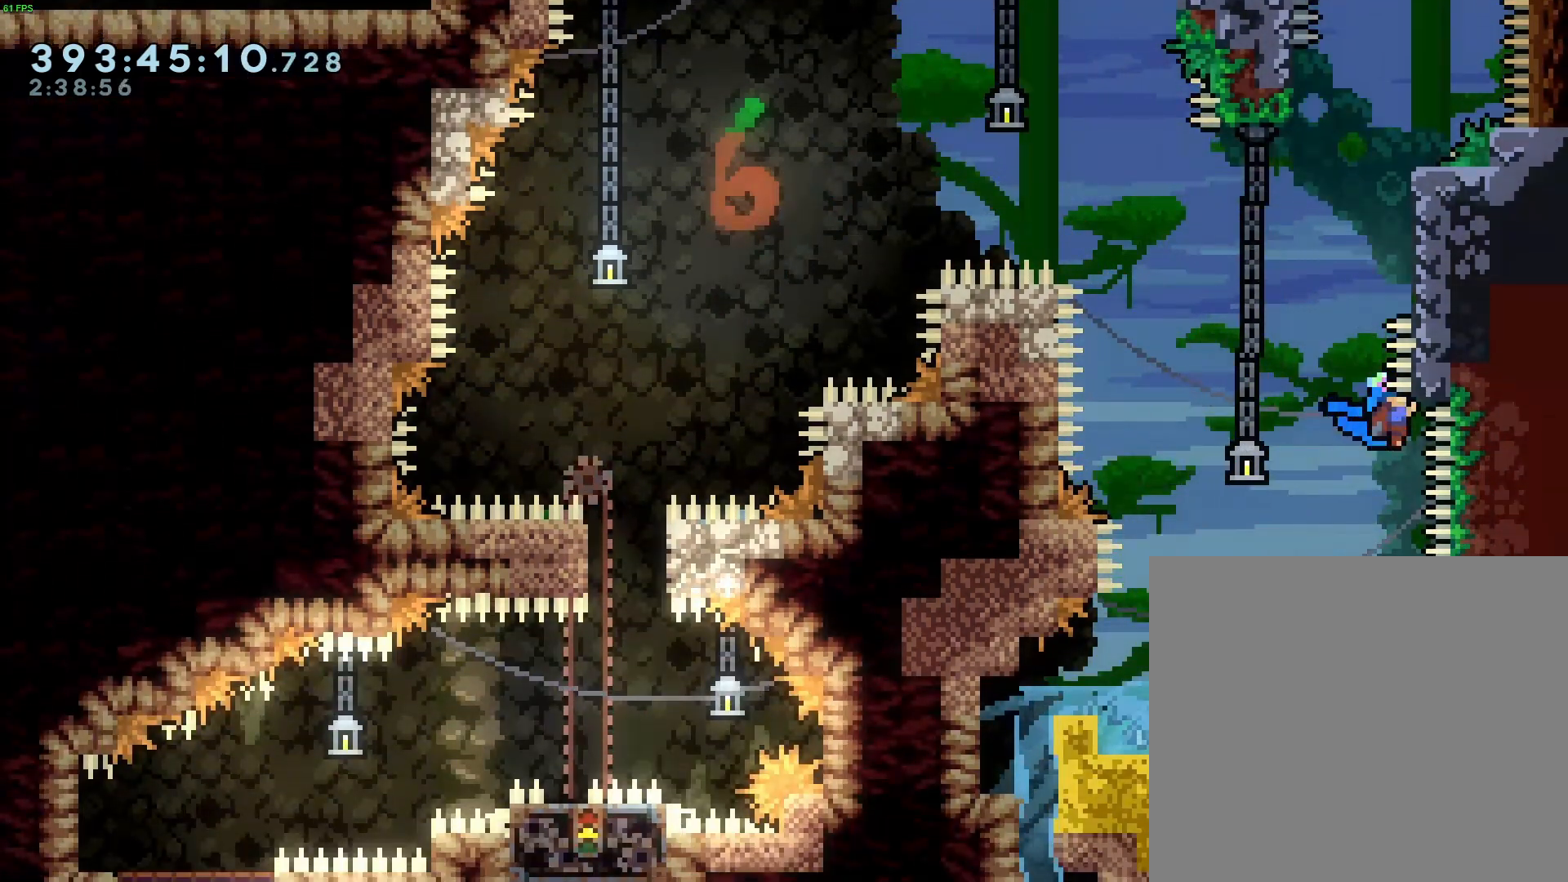
{"buttons": ["R2"], "left_stick": "center", "events": []}
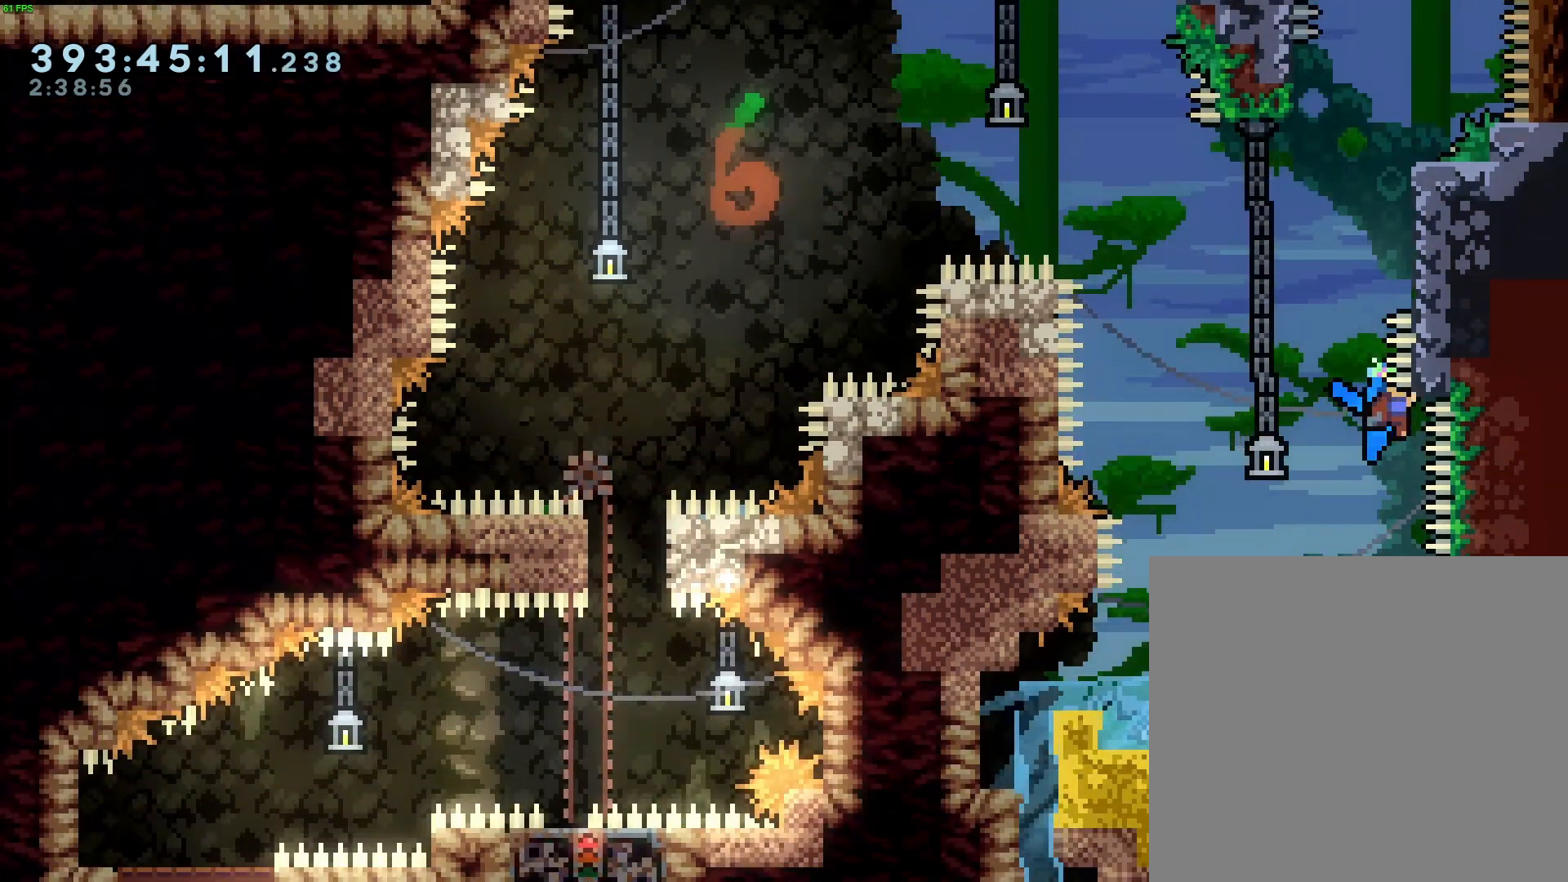
{"buttons": ["B"], "left_stick": "center", "events": [[467, "R2", "up"], [500, "B", "down"]]}
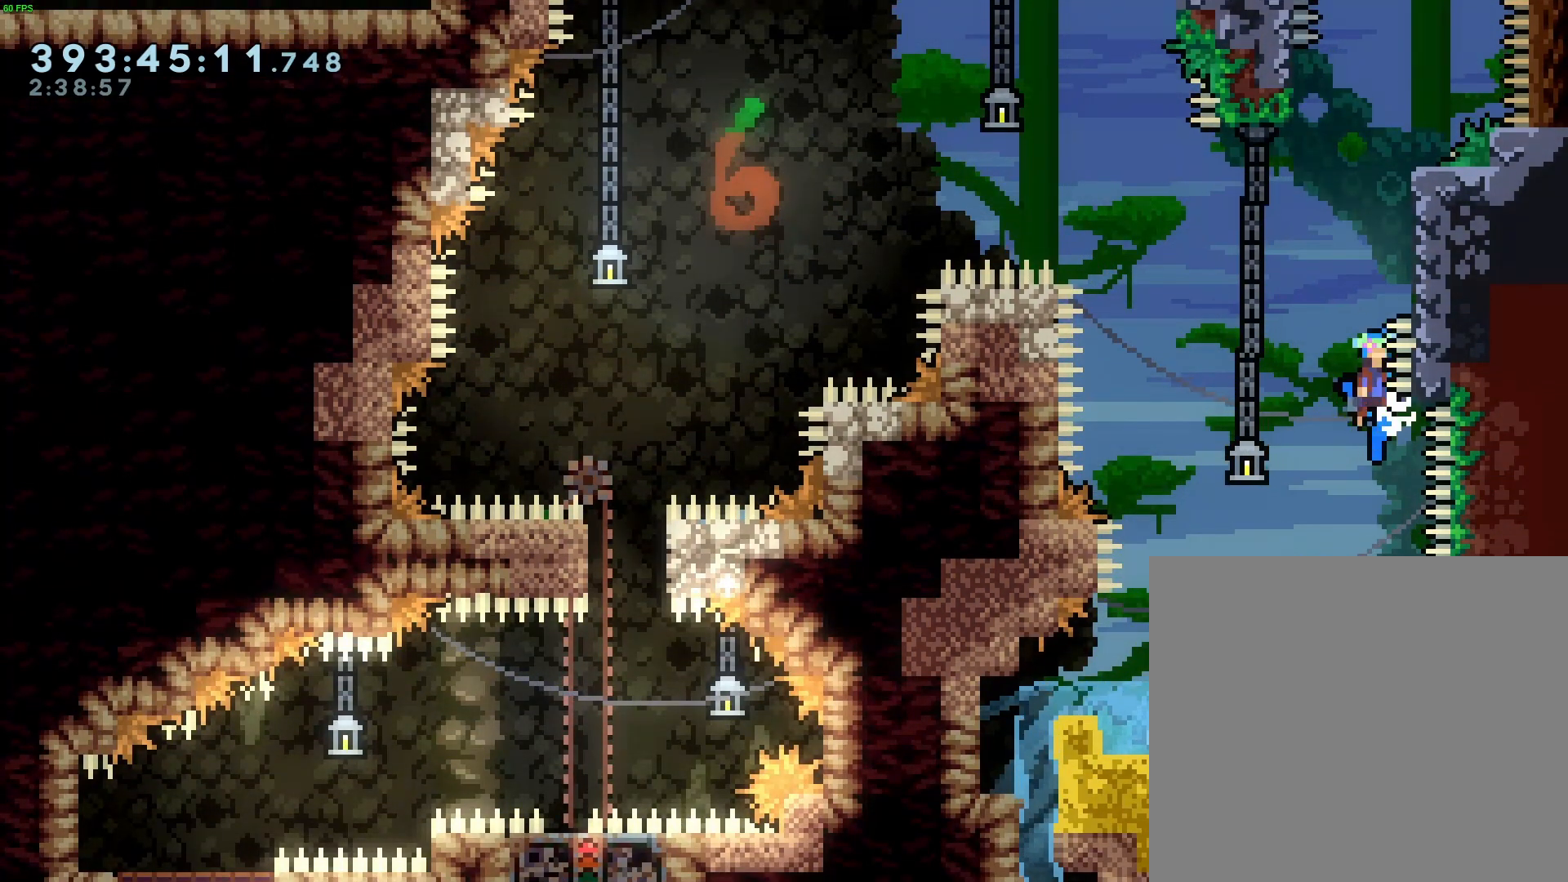
{"buttons": ["B", "L2", "R2"], "left_stick": "center", "events": [[33, "R2", "down"], [67, "left_stick", "up-right"], [400, "L2", "down"], [467, "left_stick", "center"]]}
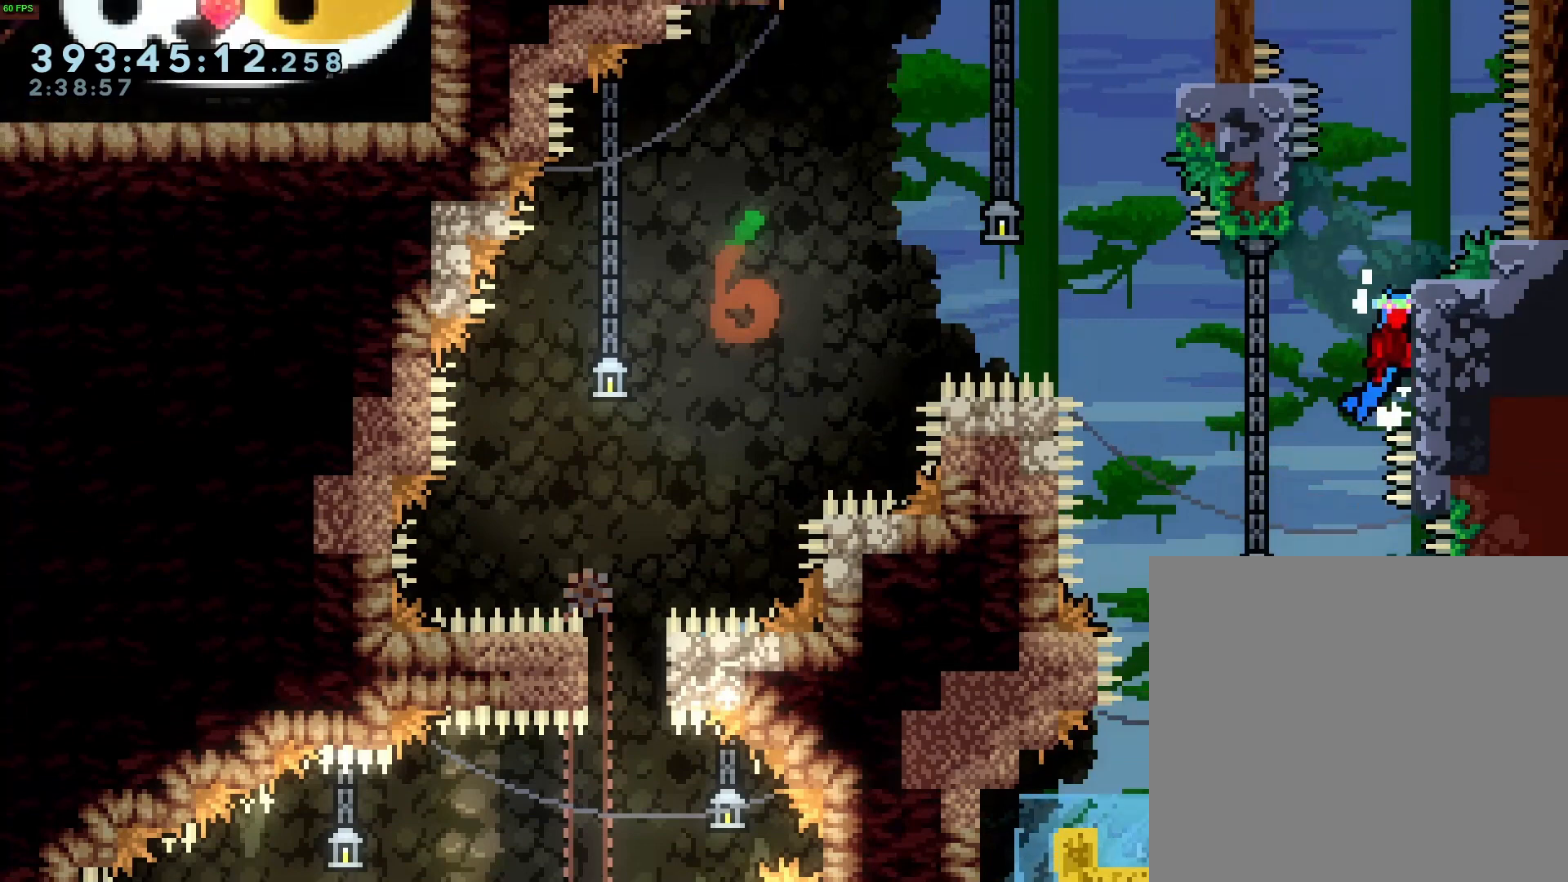
{"buttons": ["B", "R2"], "left_stick": "center", "events": [[200, "B", "up"], [233, "L2", "up"], [267, "B", "down"]]}
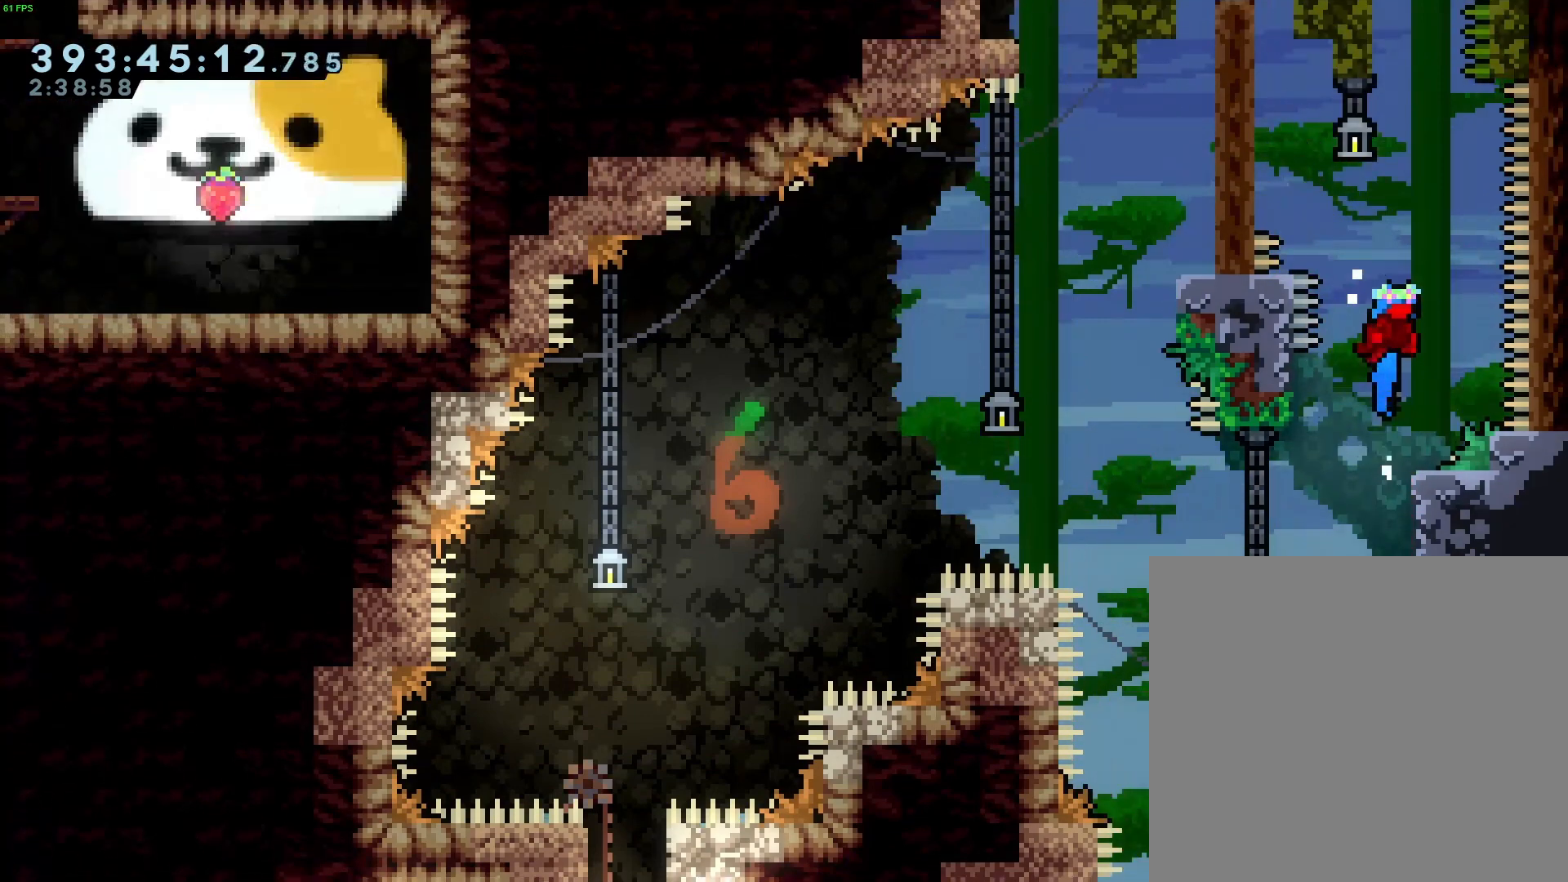
{"buttons": ["B", "R2"], "left_stick": "center", "events": [[33, "left_stick", "right"], [133, "left_stick", "center"], [167, "B", "up"], [400, "B", "down"]]}
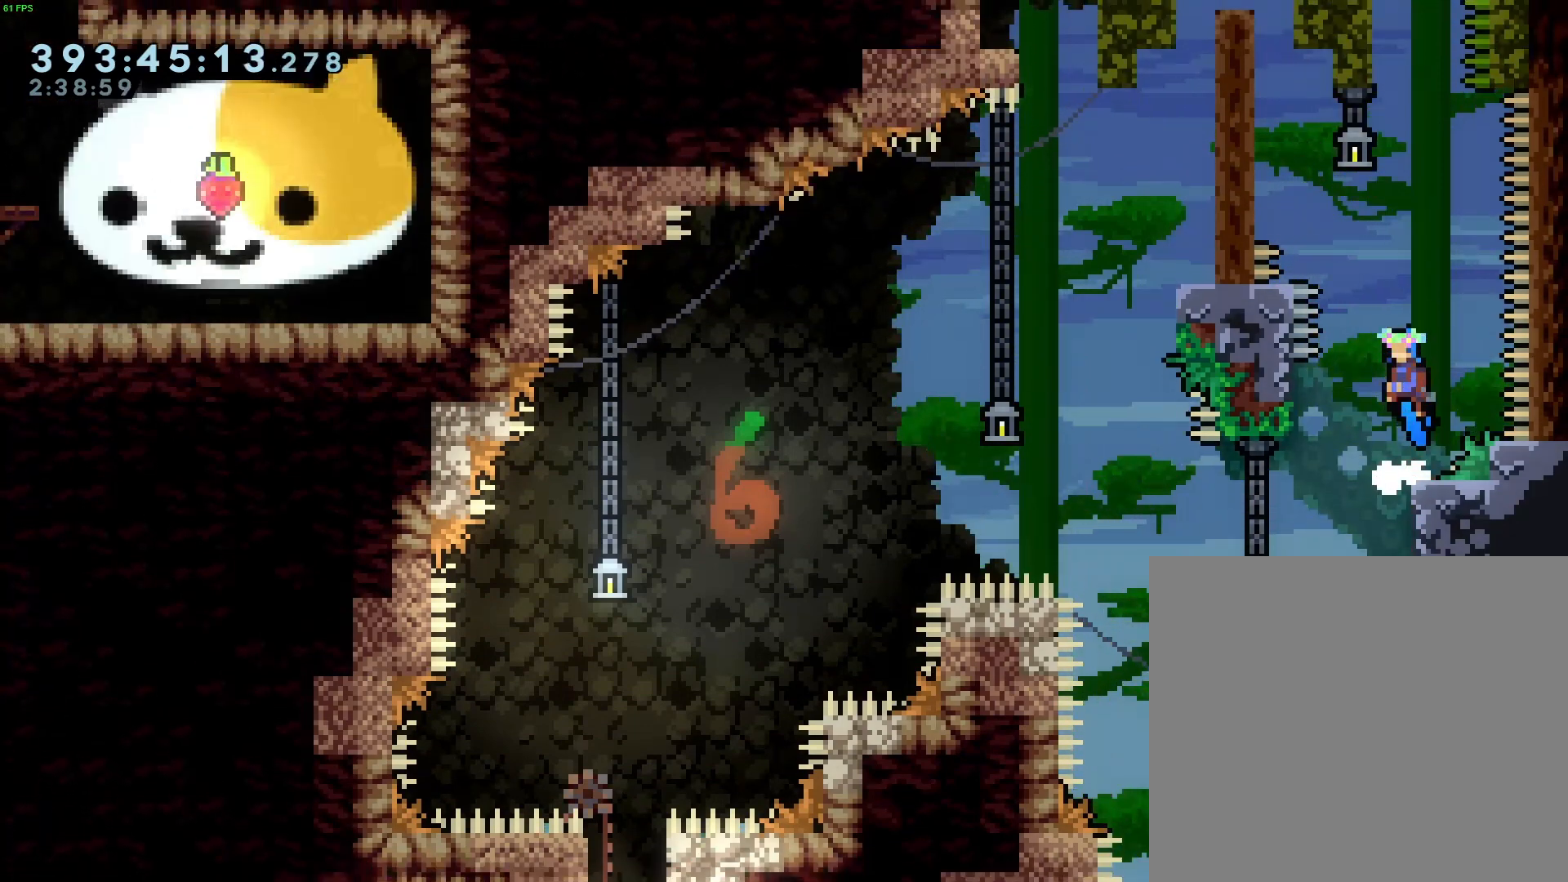
{"buttons": ["B", "R2"], "left_stick": "right", "events": [[100, "left_stick", "left"], [200, "left_stick", "center"], [500, "left_stick", "right"]]}
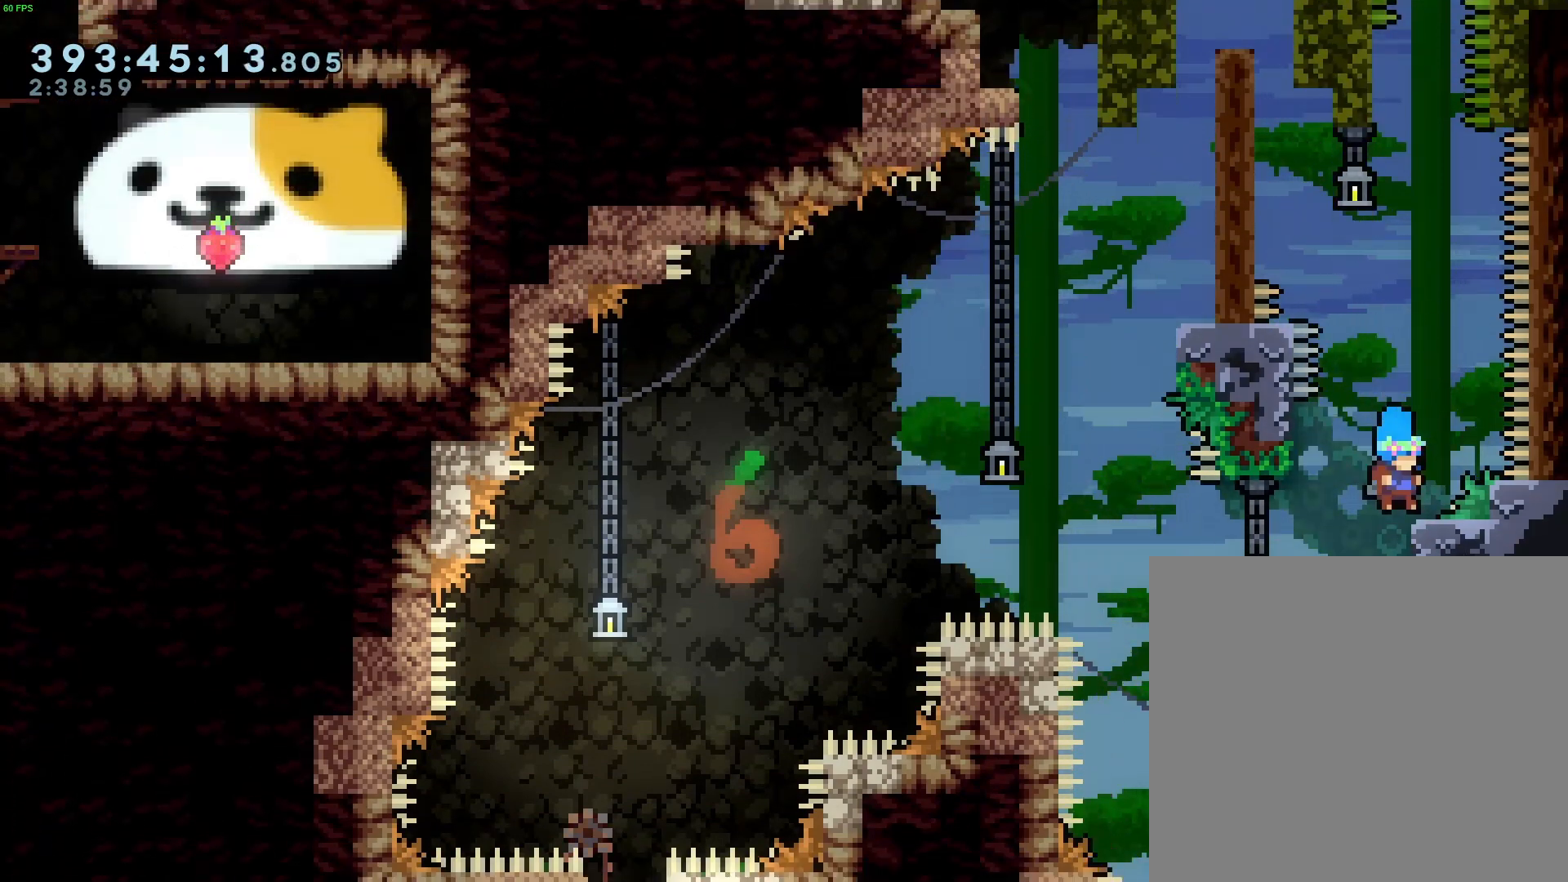
{"buttons": ["R2"], "left_stick": "center", "events": [[67, "left_stick", "center"], [200, "B", "up"]]}
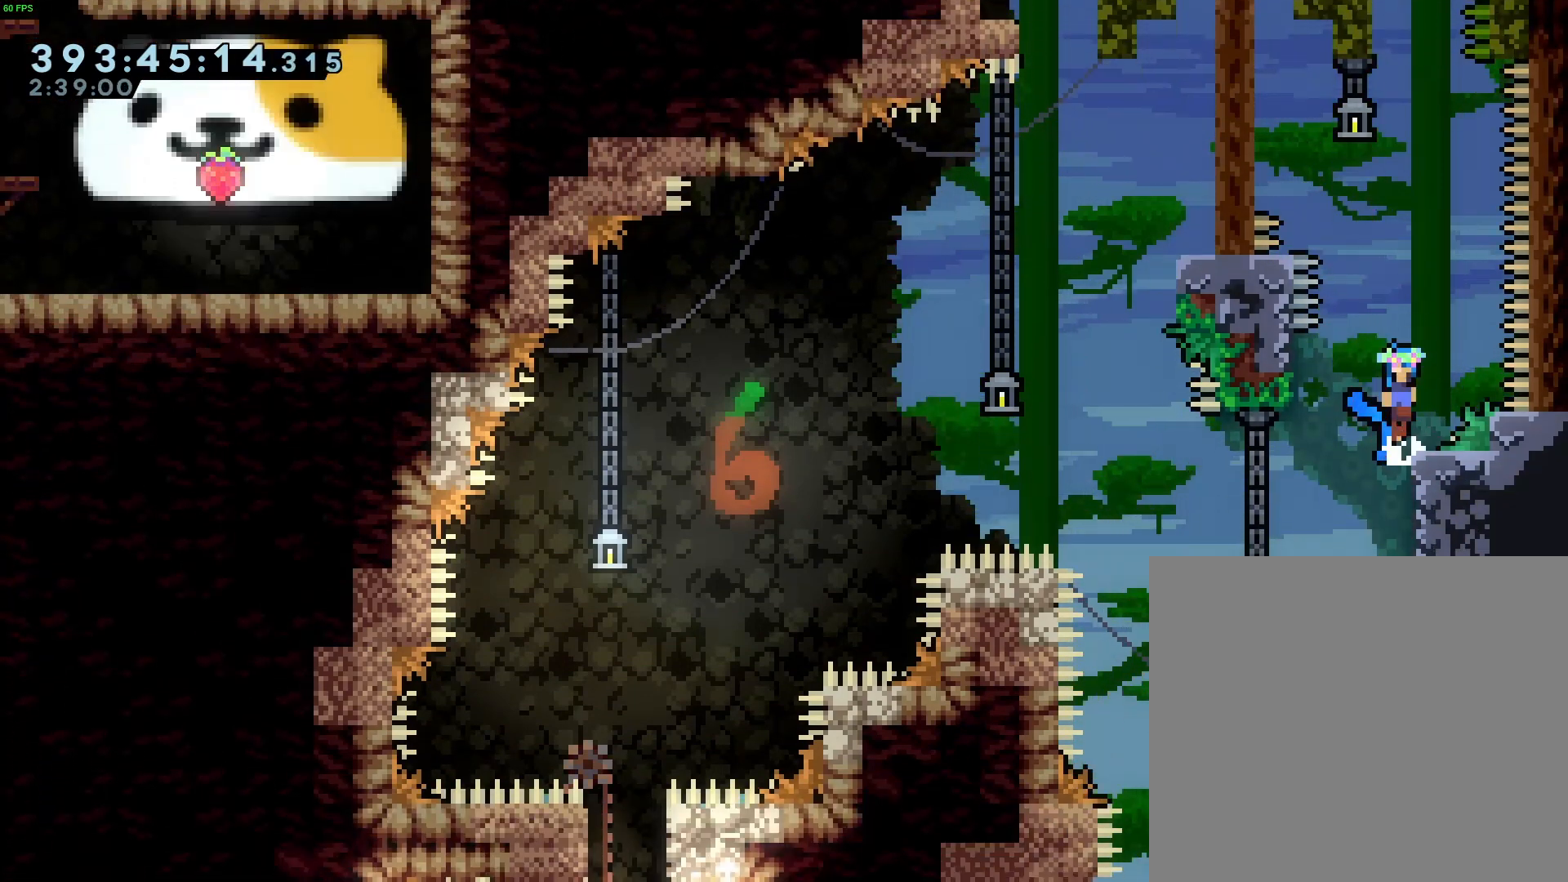
{"buttons": ["B", "R2"], "left_stick": "center", "events": [[33, "B", "down"], [100, "left_stick", "left"], [233, "left_stick", "center"]]}
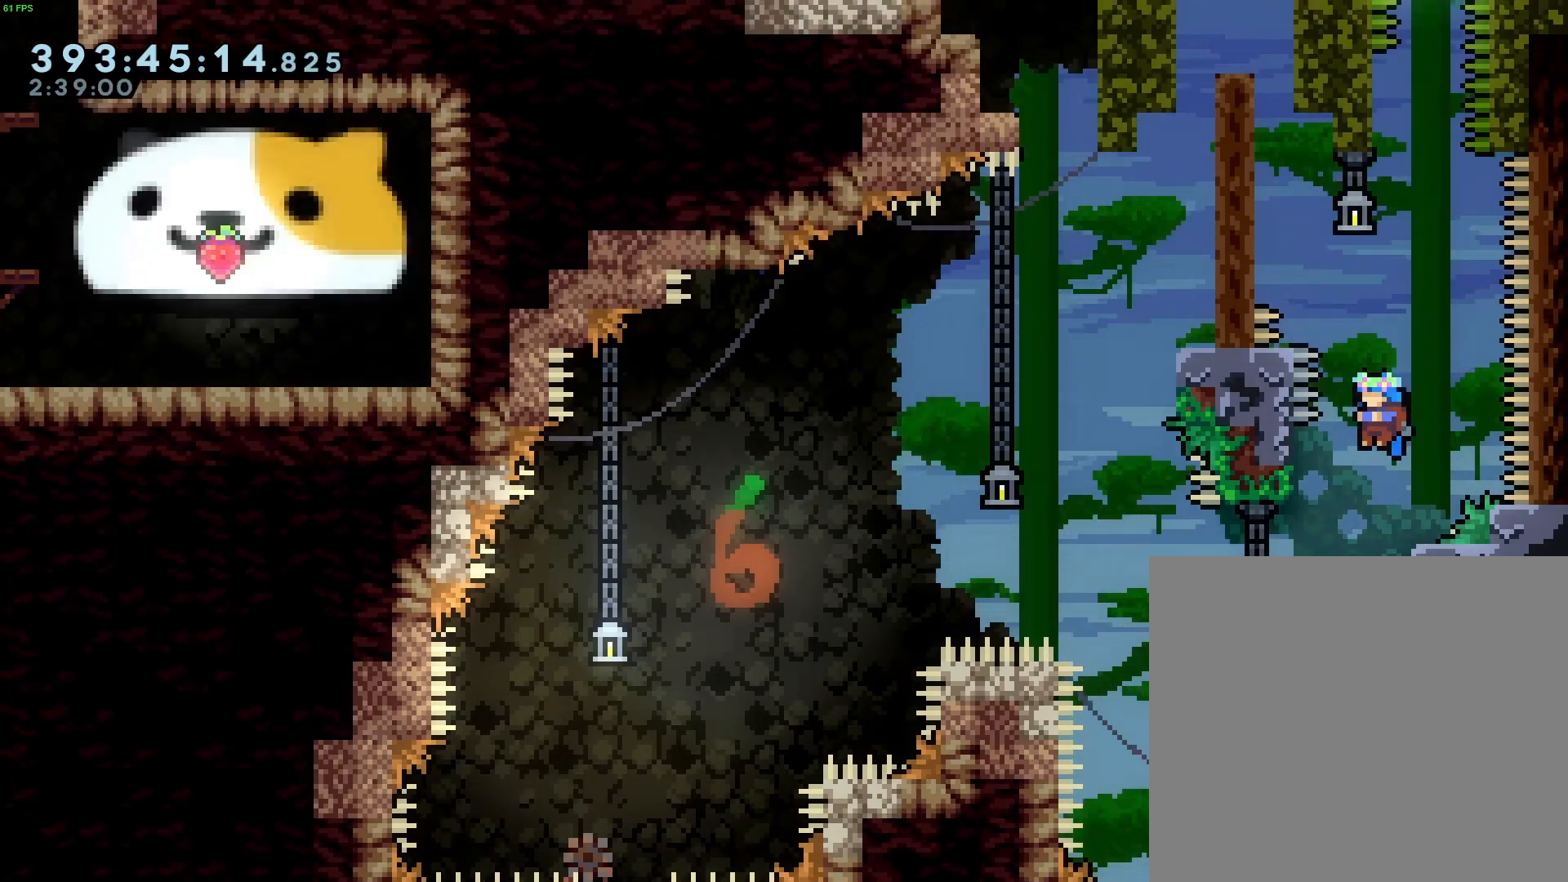
{"buttons": ["R2"], "left_stick": "center", "events": [[67, "left_stick", "right"], [167, "left_stick", "center"], [467, "B", "up"]]}
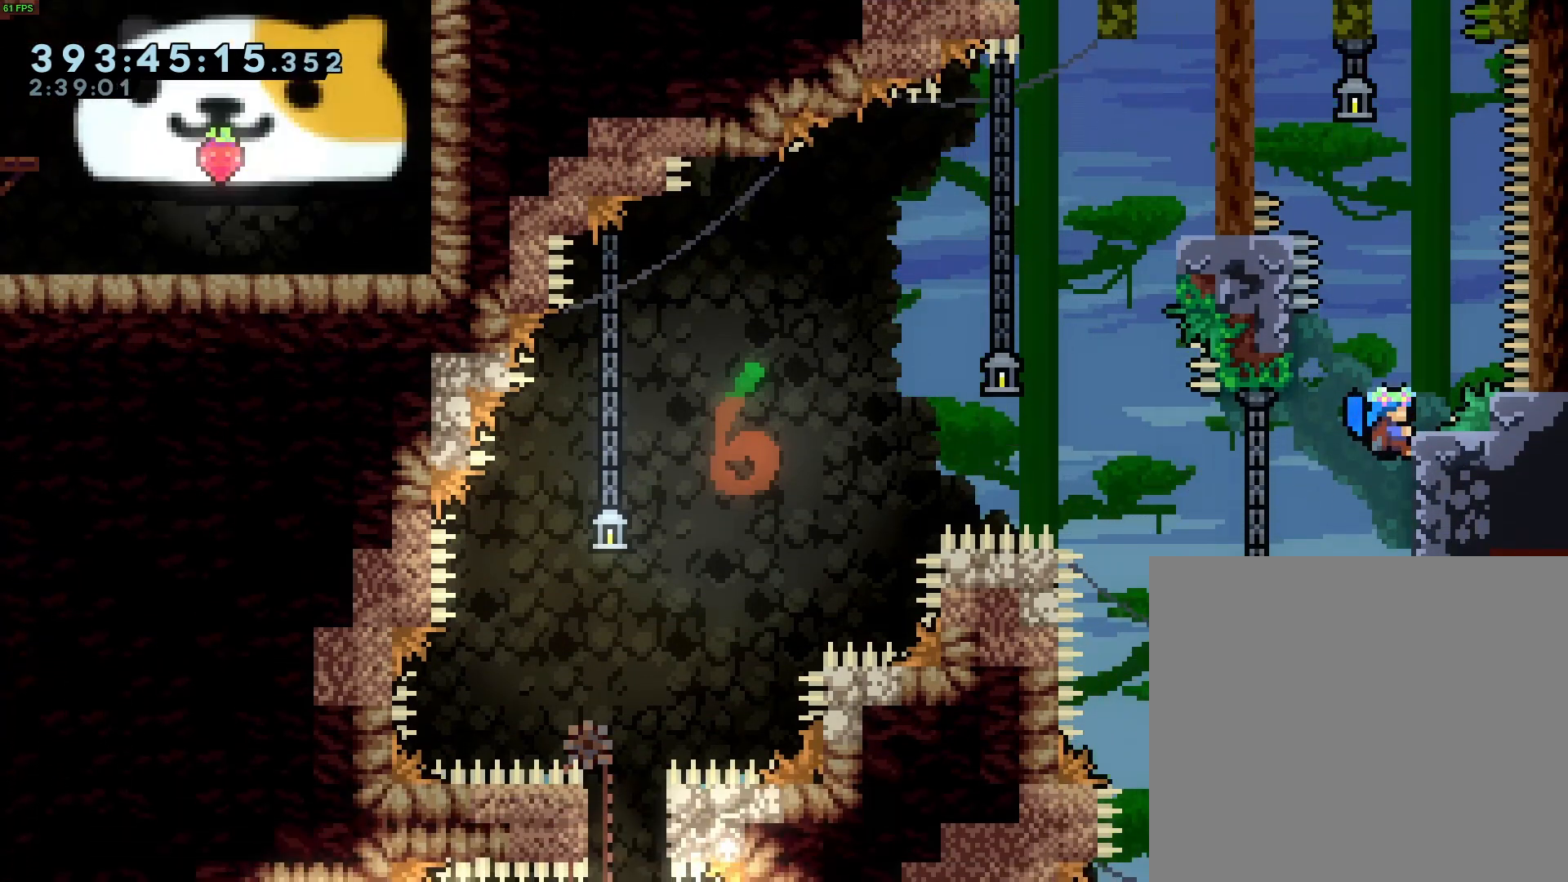
{"buttons": ["R2"], "left_stick": "center", "events": [[400, "left_stick", "right"], [467, "left_stick", "center"]]}
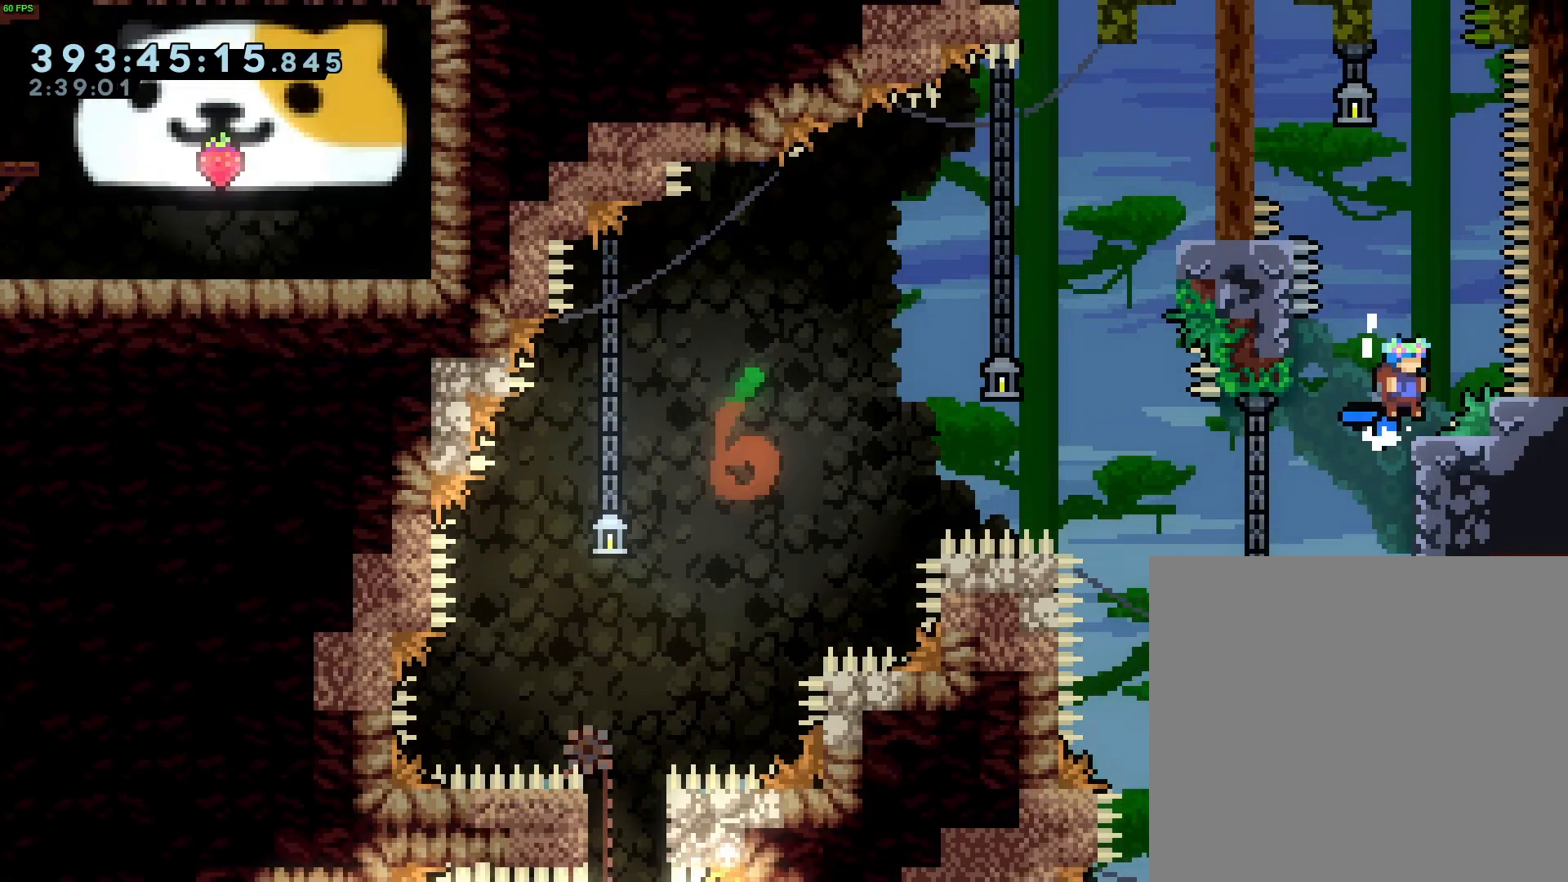
{"buttons": ["DPAD_DOWN", "DPAD_LEFT"], "left_stick": "center", "events": [[333, "R2", "up"], [500, "DPAD_DOWN", "down"], [500, "DPAD_LEFT", "down"]]}
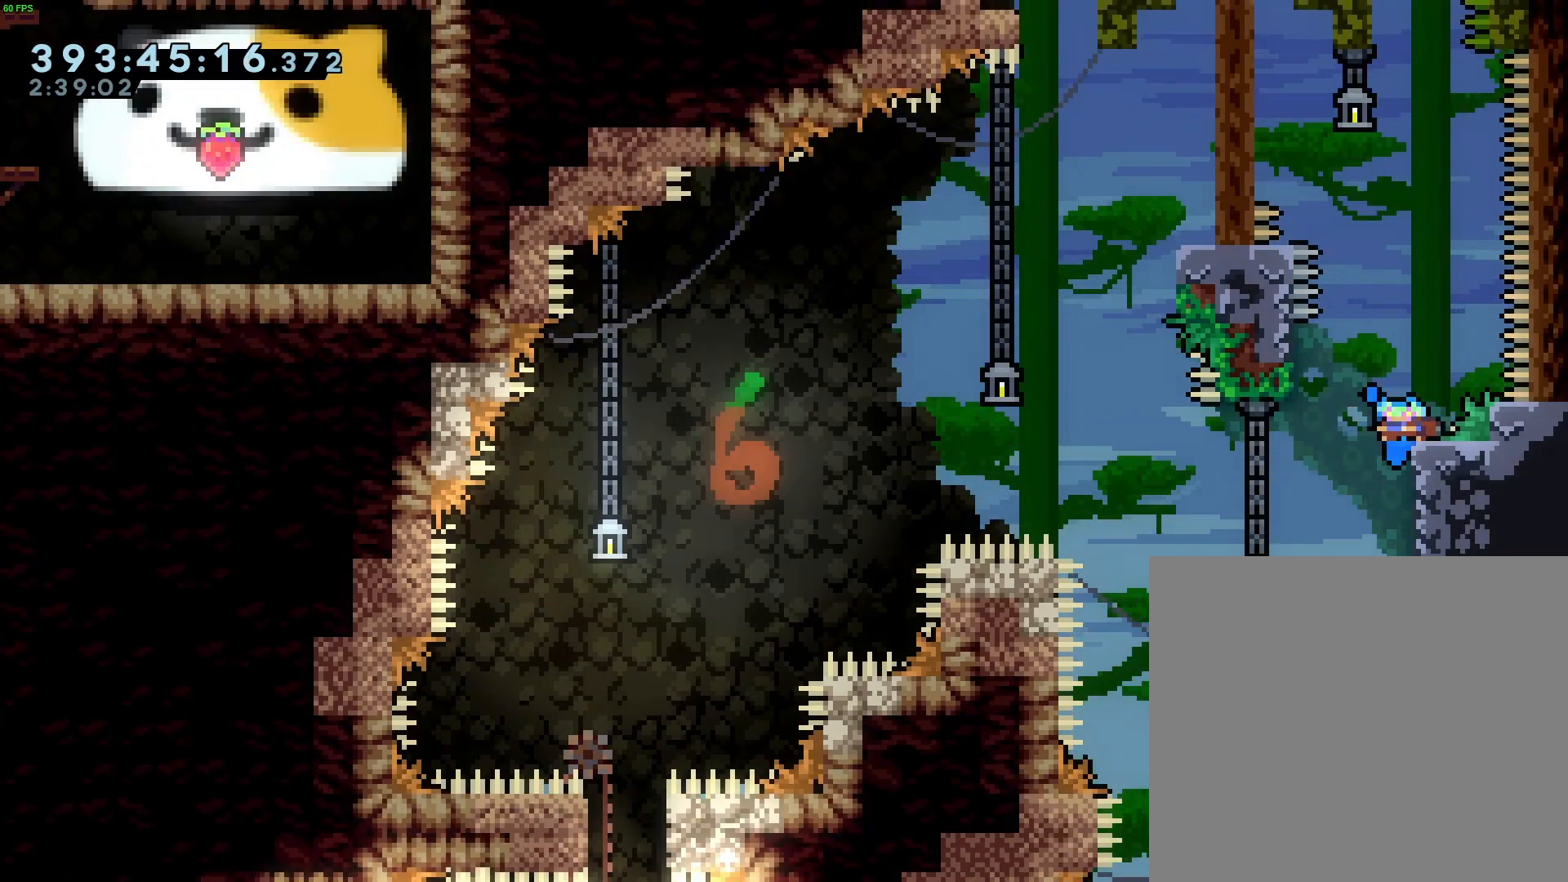
{"buttons": ["R2", "DPAD_DOWN", "DPAD_LEFT"], "left_stick": "center", "events": [[367, "B", "down"], [433, "B", "up"], [500, "R2", "down"]]}
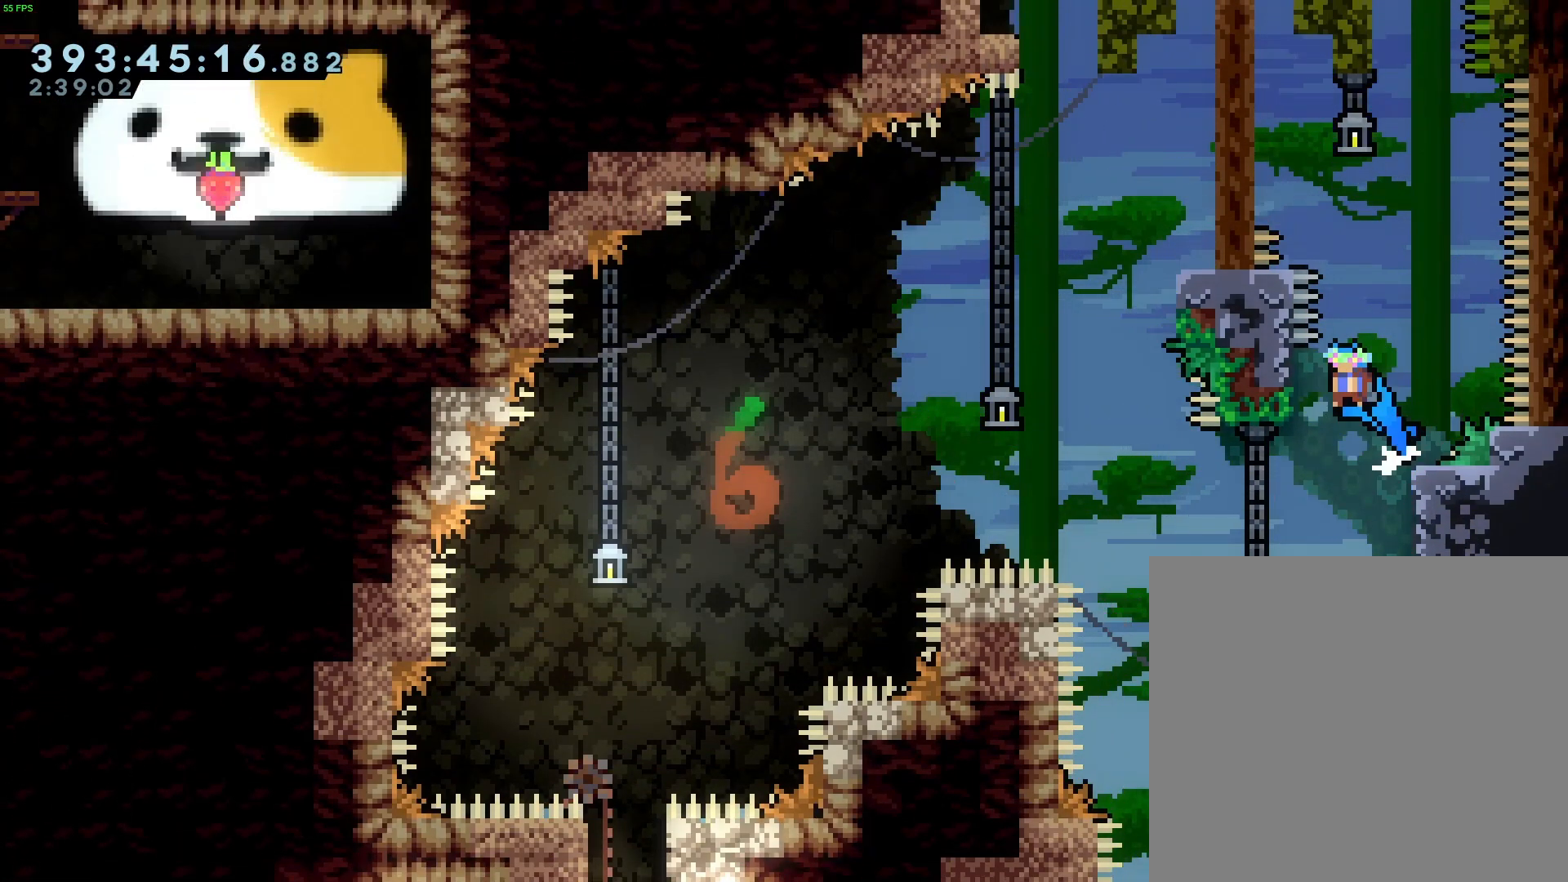
{"buttons": ["R2"], "left_stick": "center", "events": [[167, "DPAD_DOWN", "up"], [167, "DPAD_LEFT", "up"]]}
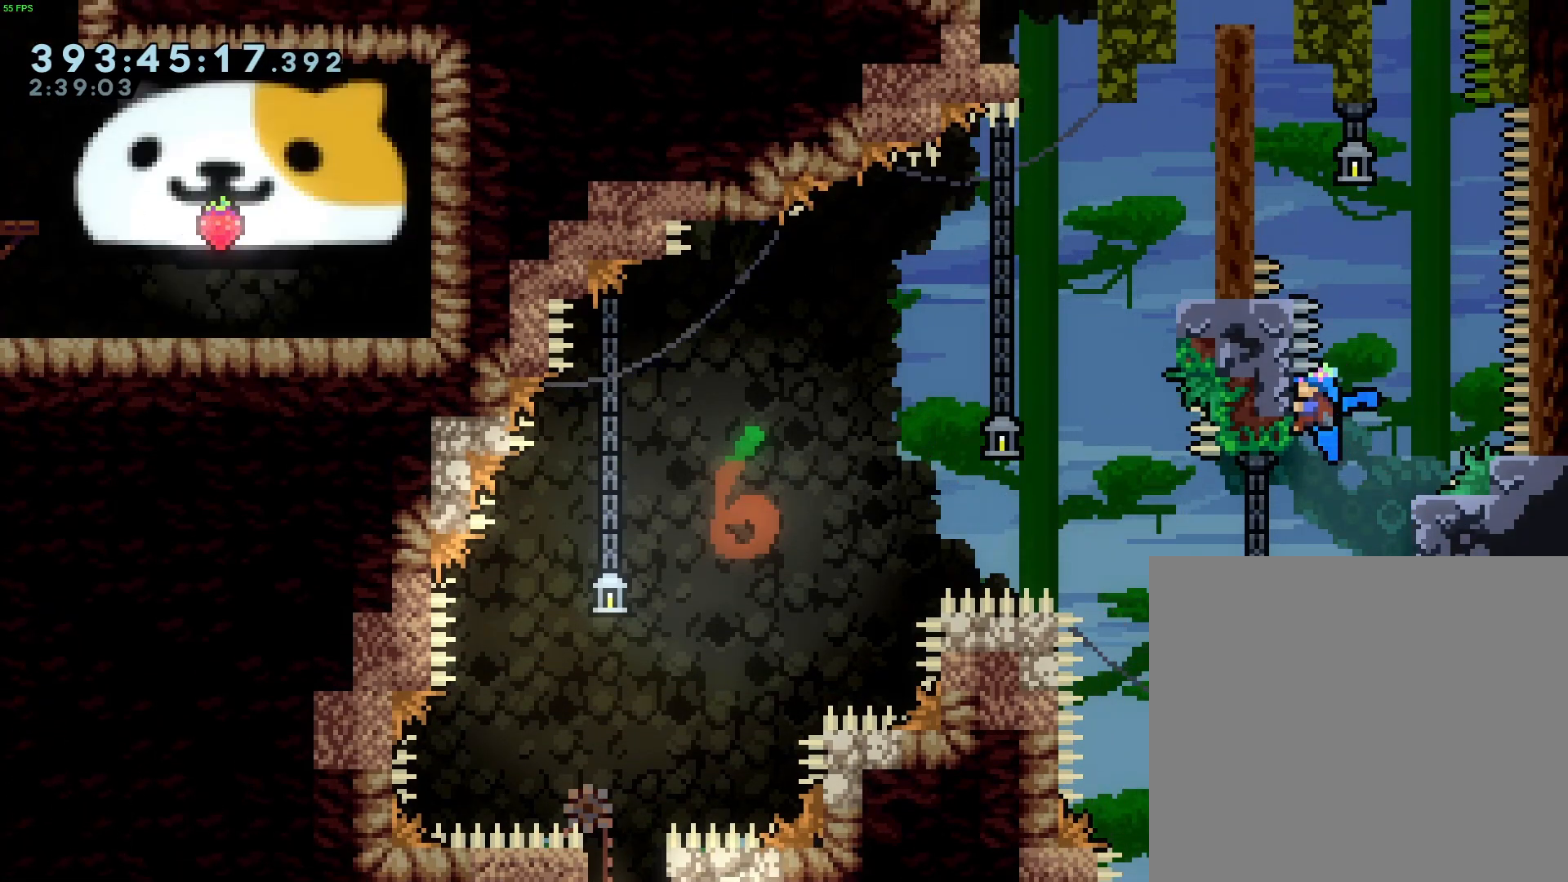
{"buttons": ["R2"], "left_stick": "center", "events": []}
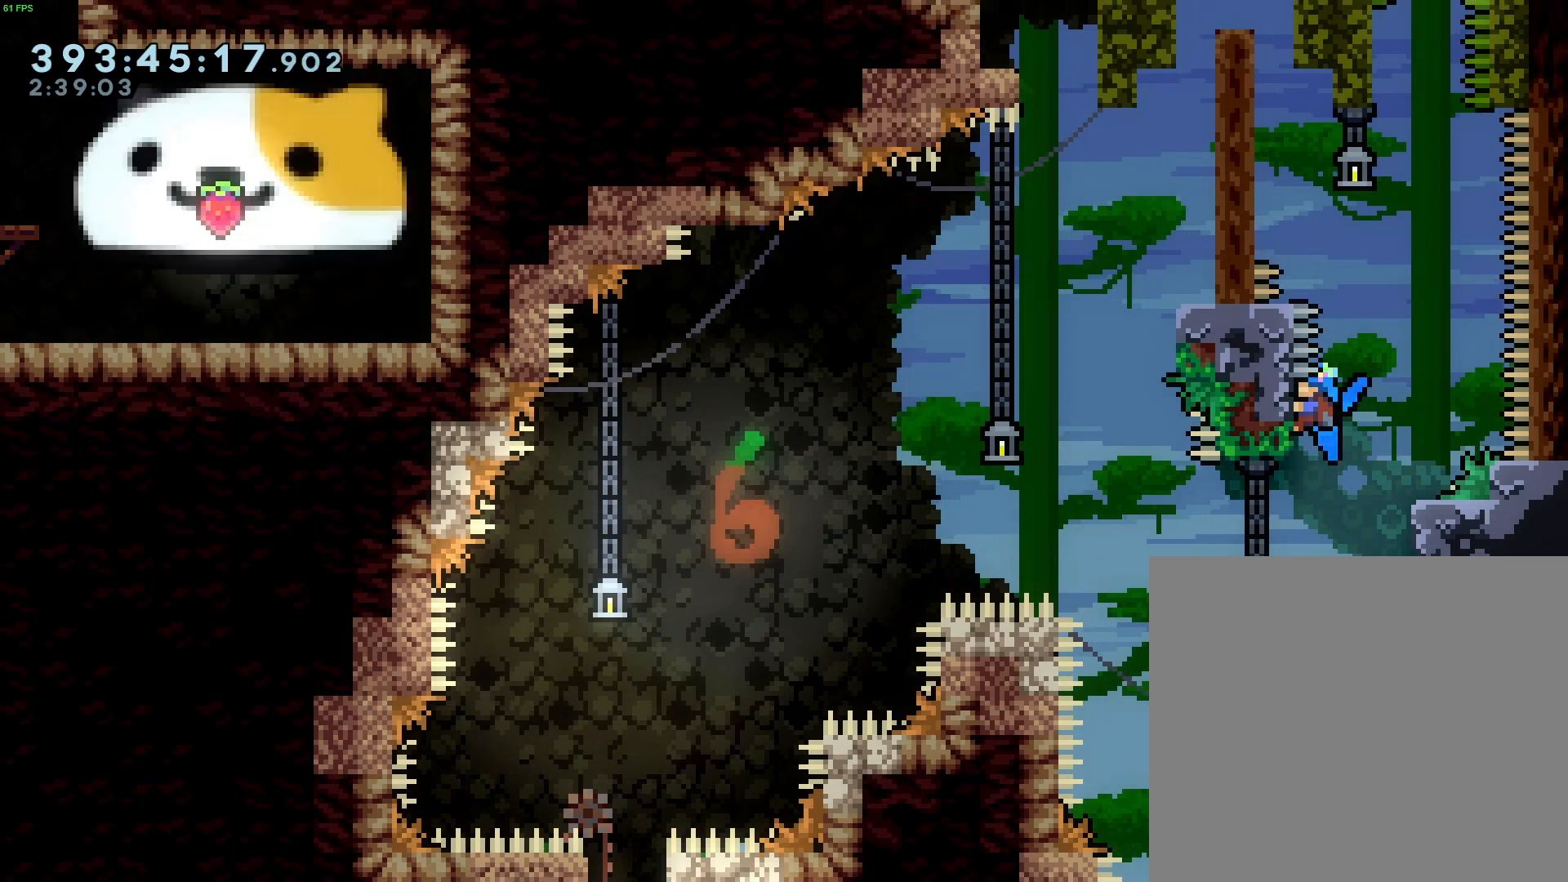
{"buttons": ["R2"], "left_stick": "center", "events": []}
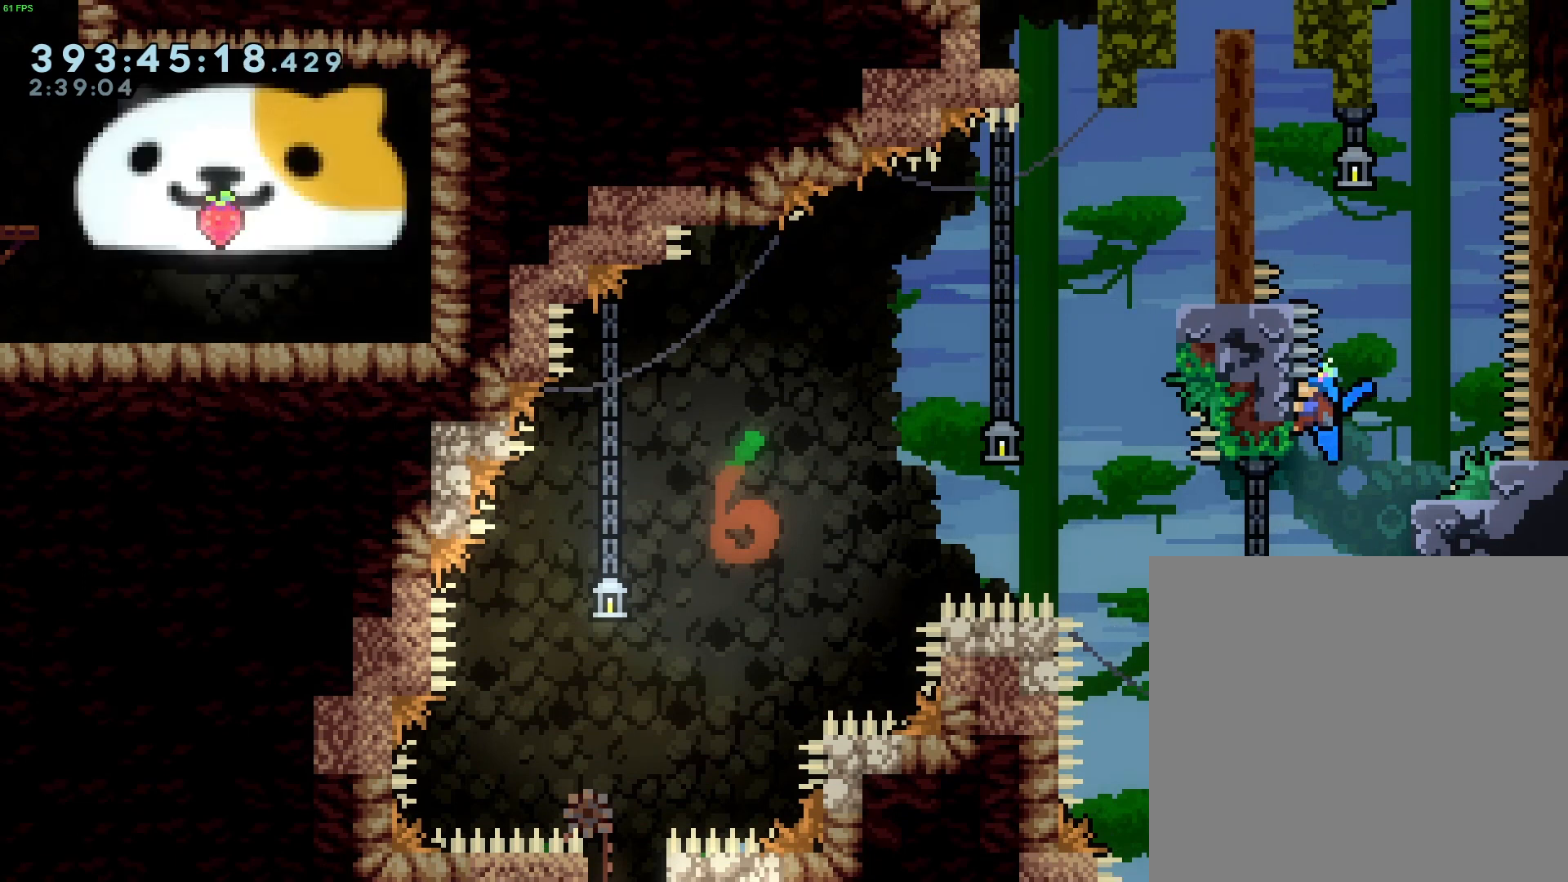
{"buttons": ["R2"], "left_stick": "center", "events": [[267, "left_stick", "up"], [333, "left_stick", "center"]]}
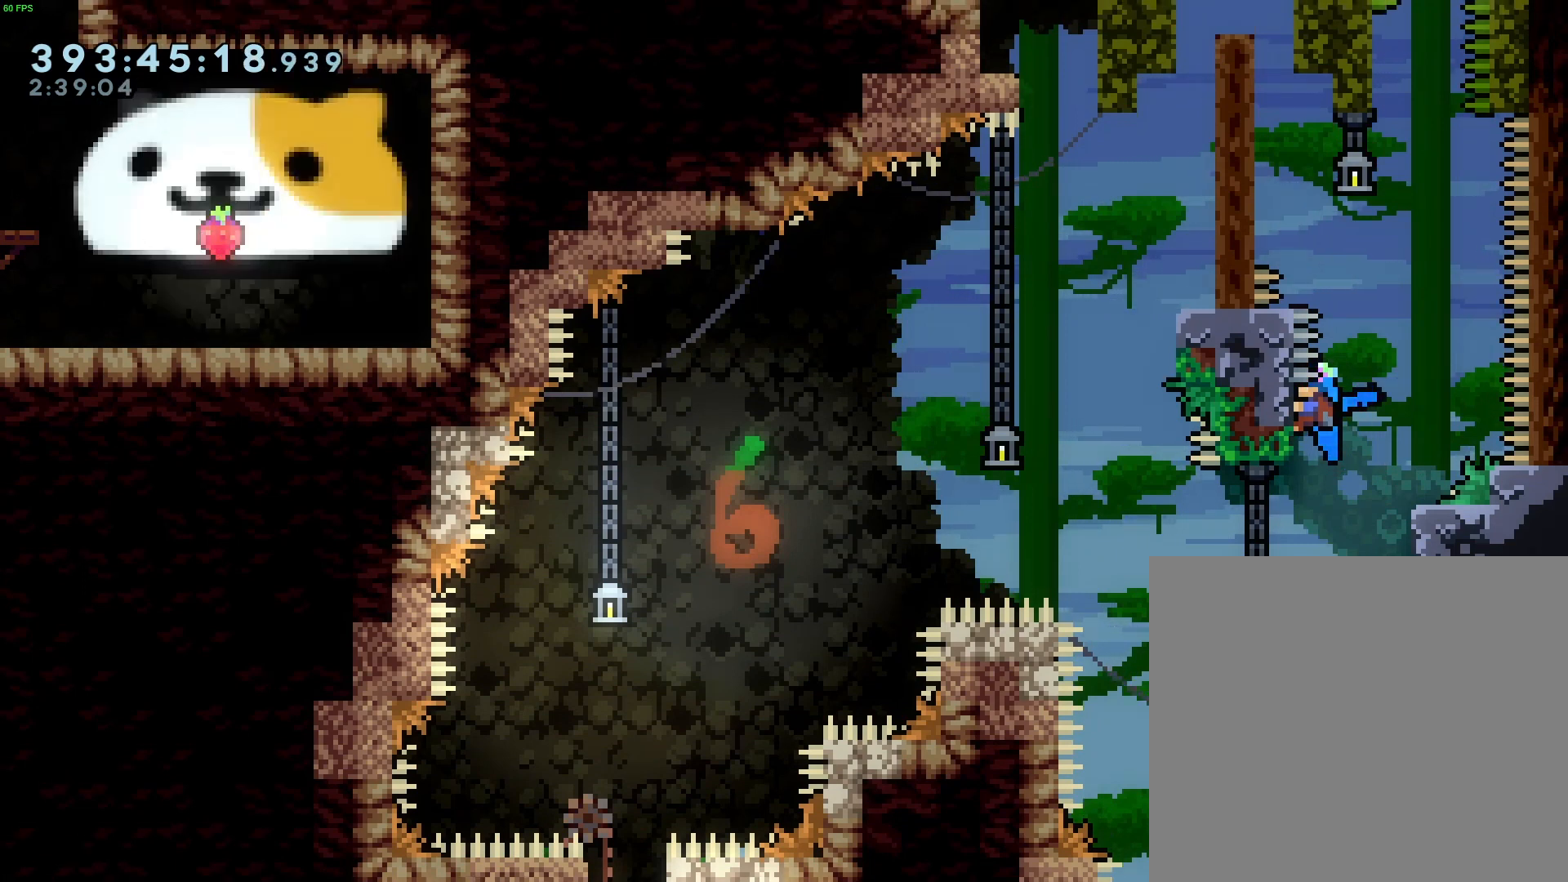
{"buttons": ["B", "R2"], "left_stick": "left", "events": [[300, "R2", "up"], [367, "B", "down"], [400, "R2", "down"], [433, "left_stick", "left"]]}
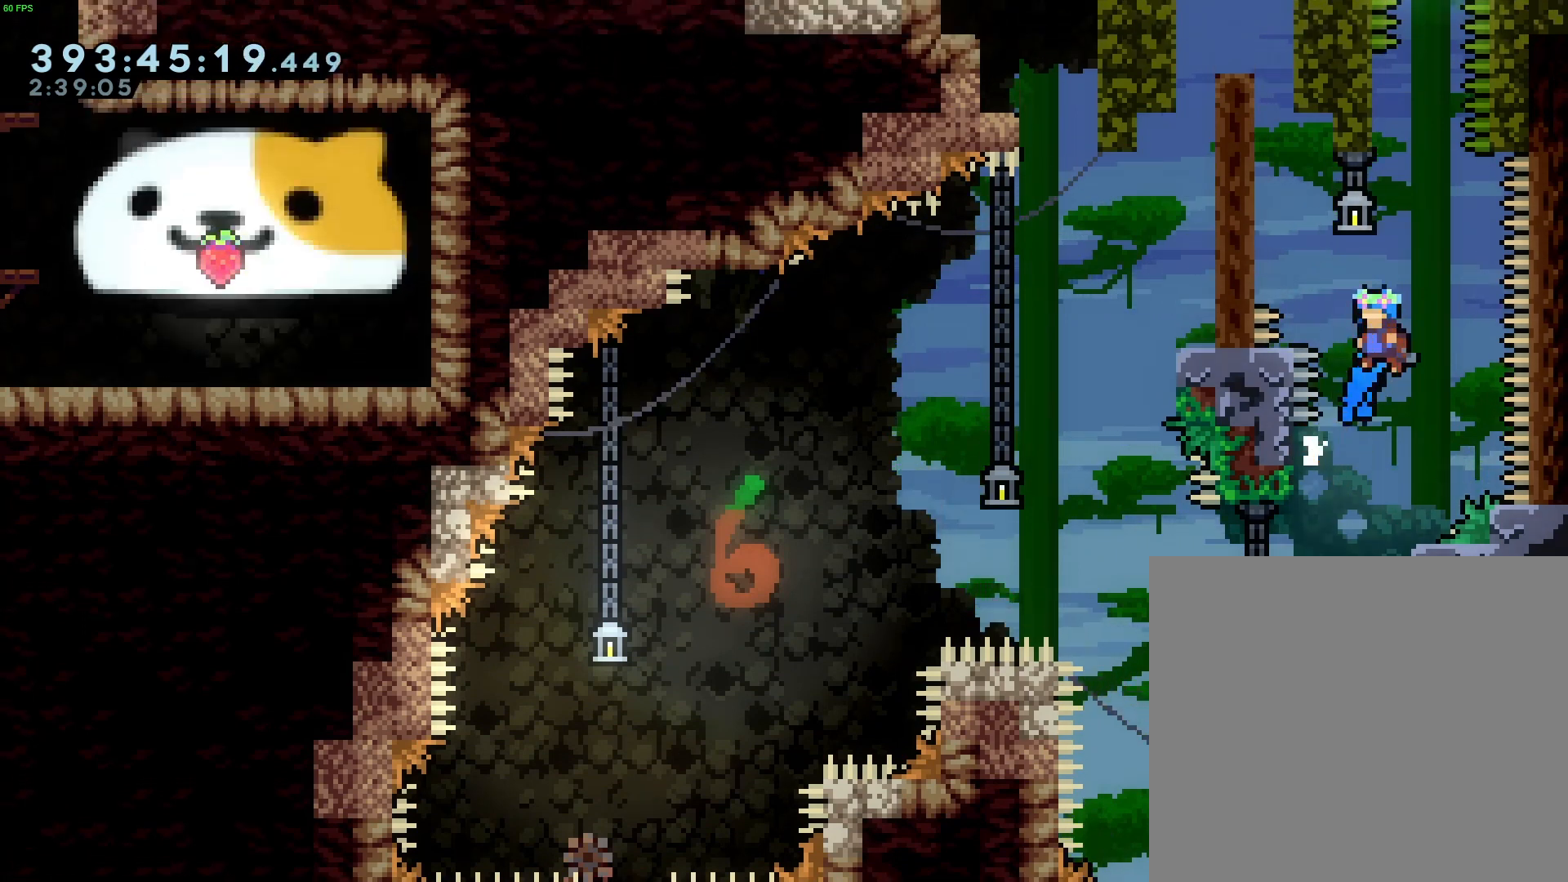
{"buttons": ["B", "L2", "R2"], "left_stick": "left", "events": [[233, "L2", "down"], [267, "left_stick", "center"], [500, "left_stick", "left"]]}
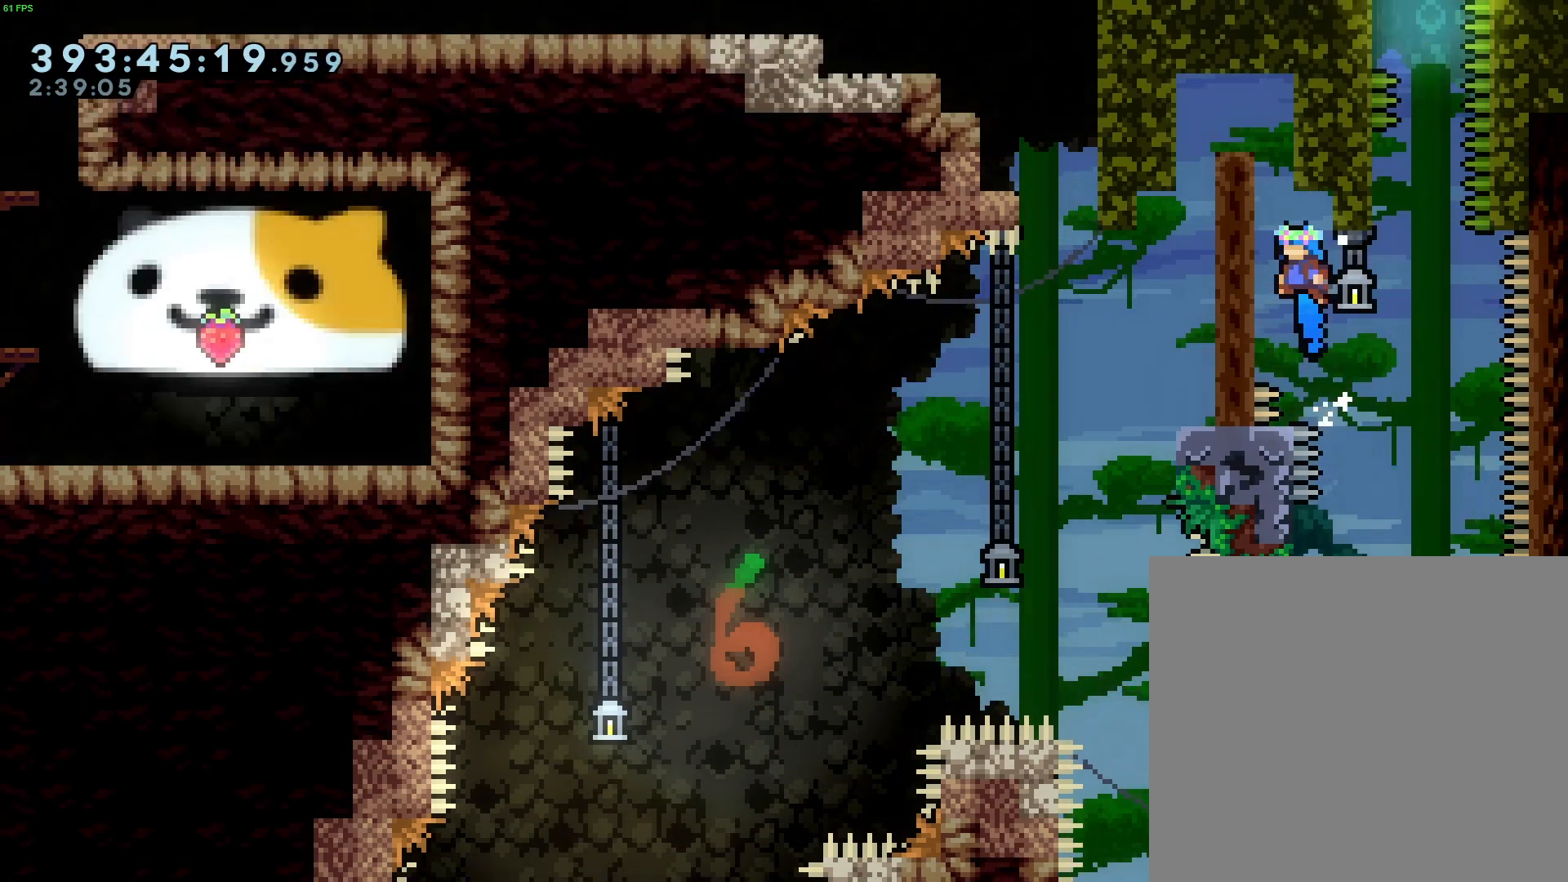
{"buttons": ["B", "R2"], "left_stick": "left", "events": [[33, "B", "up"], [133, "B", "down"], [200, "B", "up"], [200, "L2", "up"], [267, "B", "down"]]}
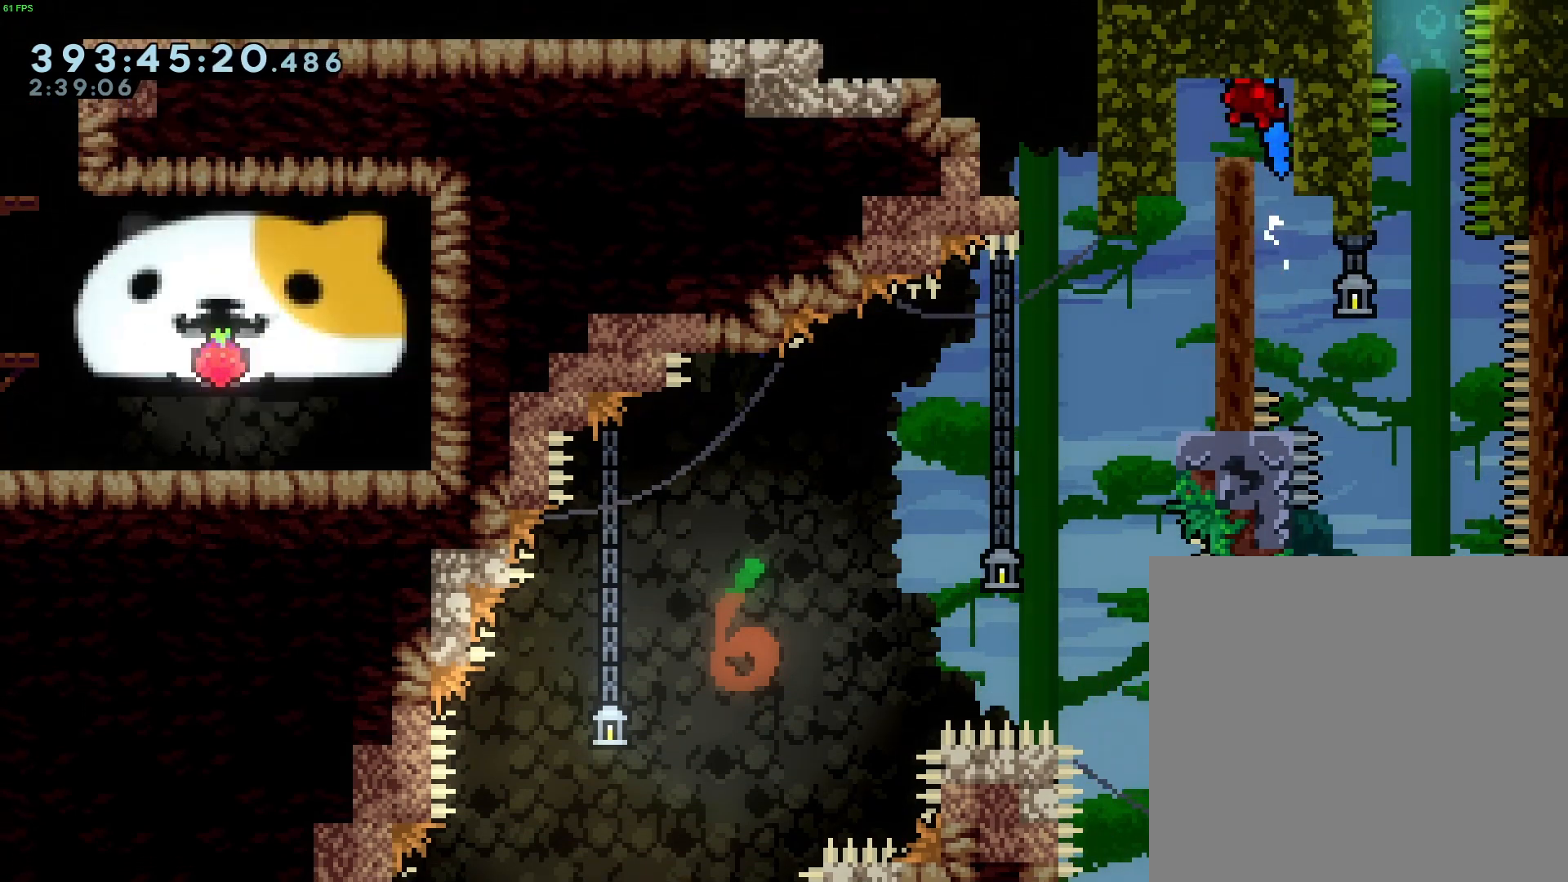
{"buttons": [], "left_stick": "center", "events": [[133, "B", "up"], [167, "R2", "up"], [167, "left_stick", "center"]]}
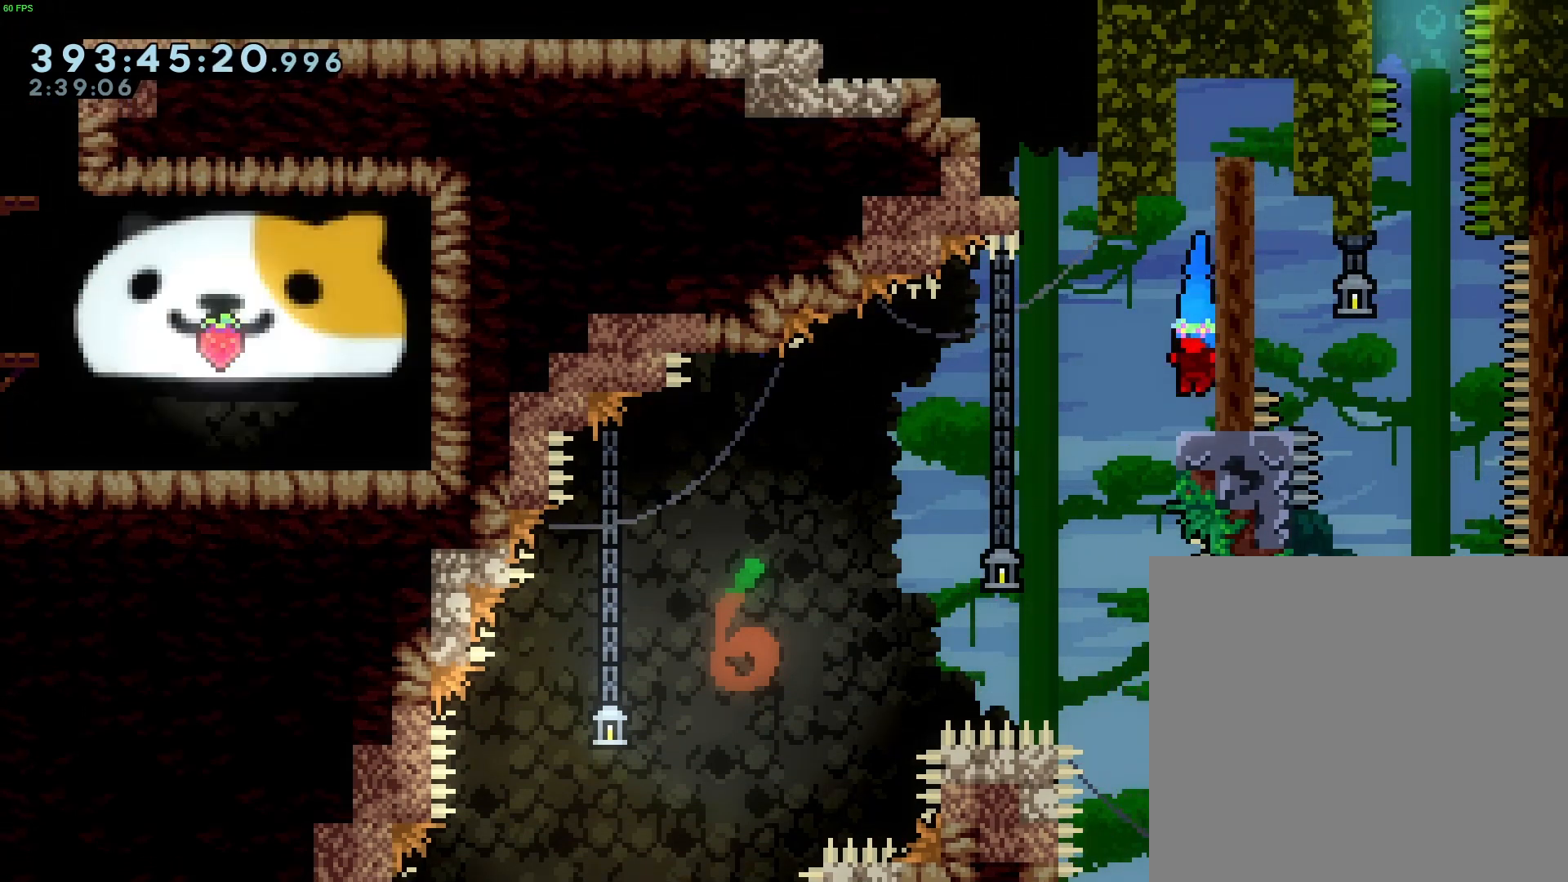
{"buttons": ["B", "L2", "R2"], "left_stick": "down-left", "events": [[67, "left_stick", "down"], [400, "B", "down"], [400, "R2", "down"], [467, "left_stick", "down-left"], [500, "L2", "down"]]}
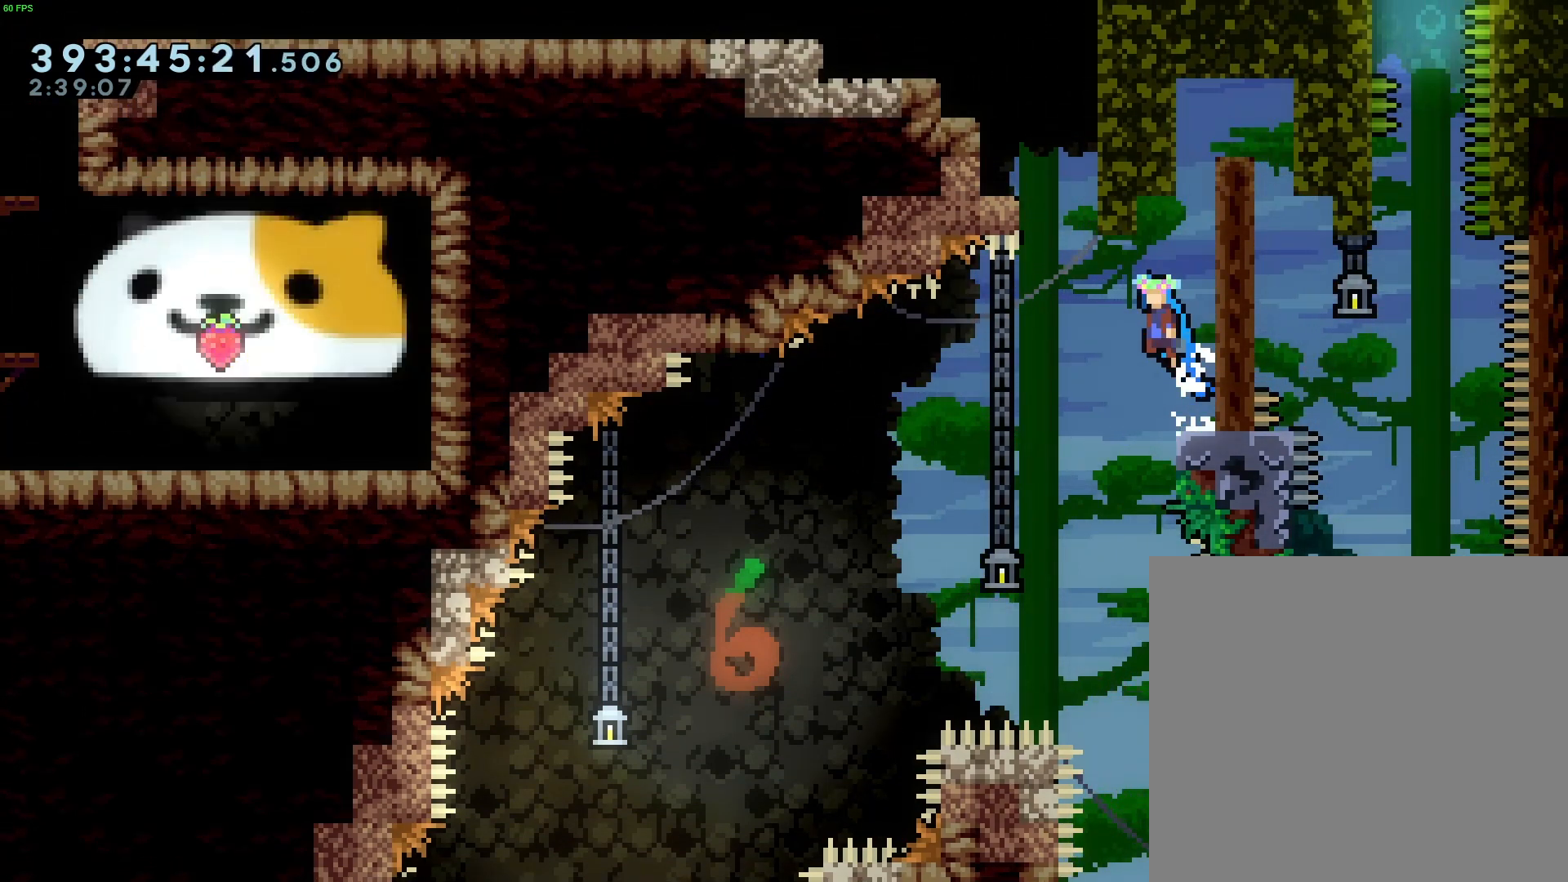
{"buttons": ["B", "L2", "R2"], "left_stick": "left", "events": [[33, "left_stick", "left"], [267, "B", "up"], [300, "B", "down"], [433, "B", "up"], [467, "B", "down"]]}
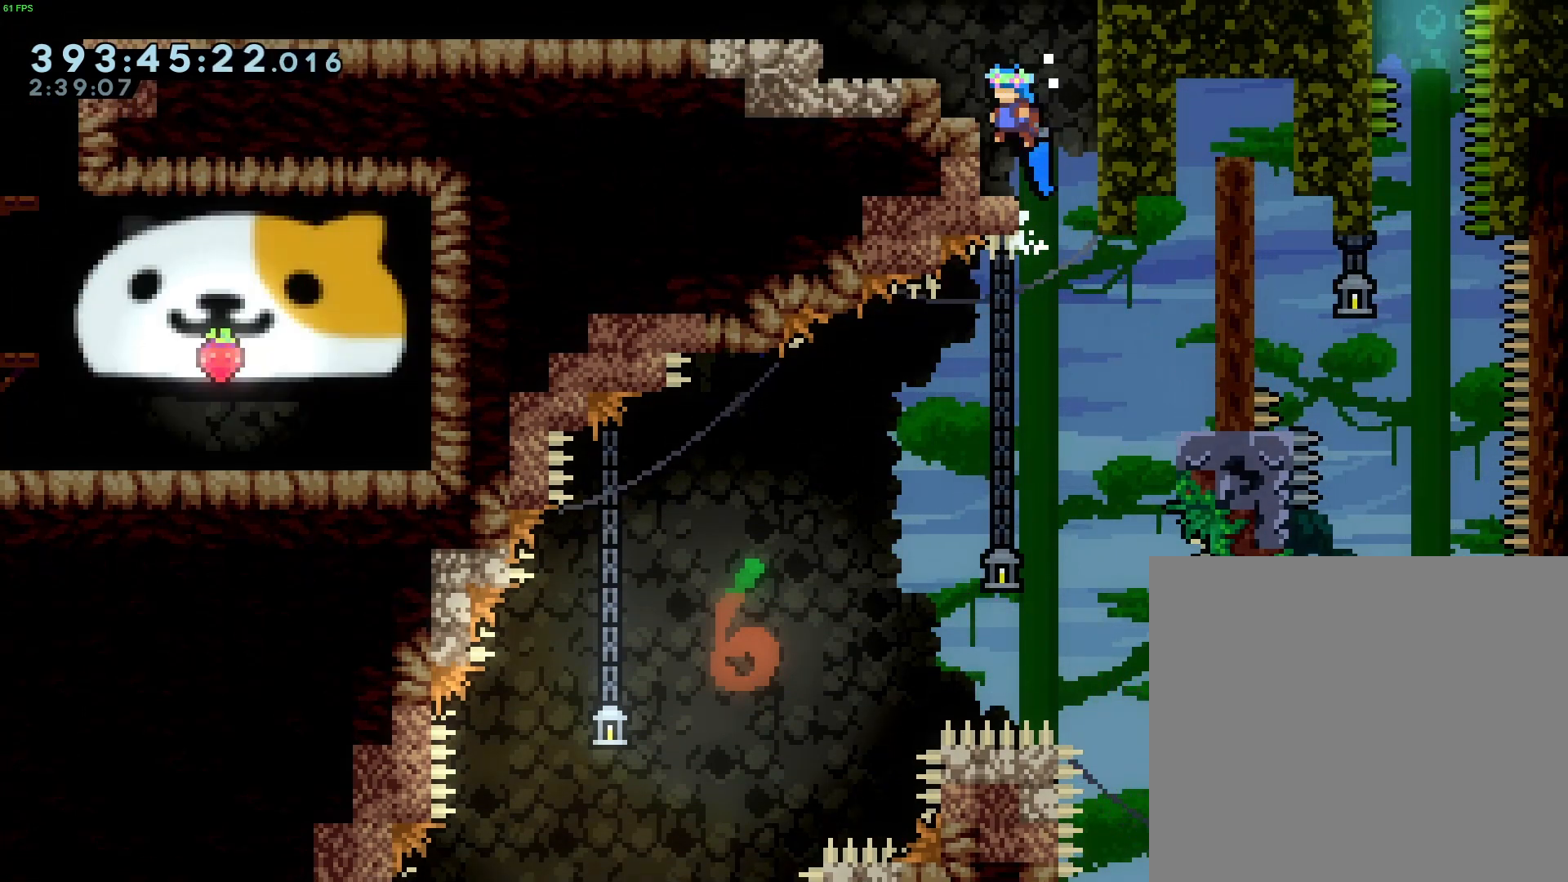
{"buttons": ["B", "R2"], "left_stick": "left", "events": [[67, "L2", "up"], [267, "B", "up"], [300, "B", "down"]]}
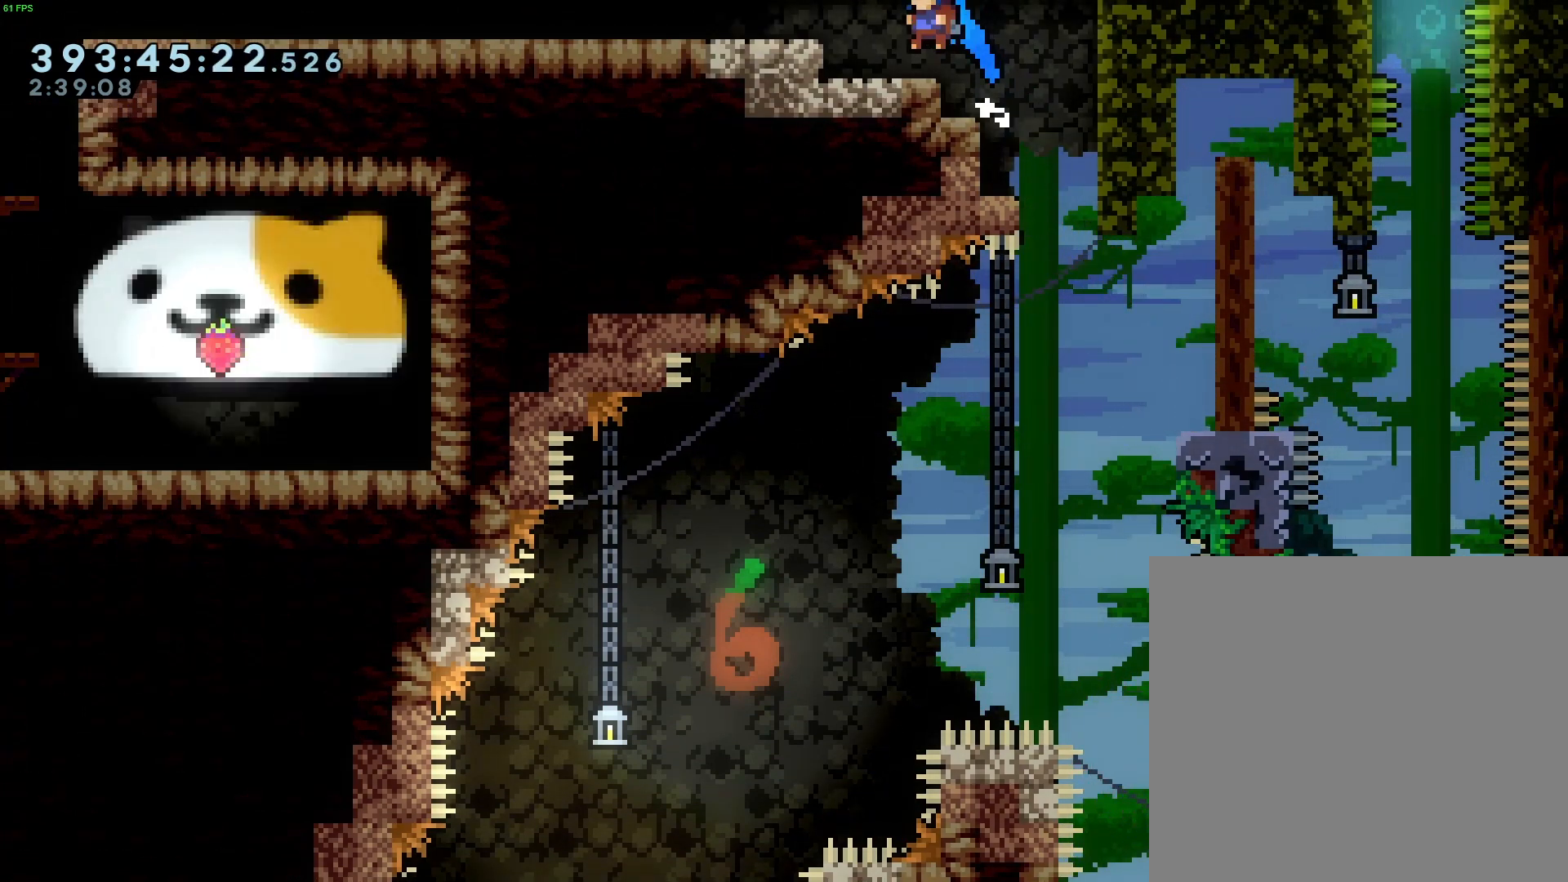
{"buttons": ["B"], "left_stick": "down-left", "events": [[167, "B", "up"], [167, "R2", "up"], [200, "left_stick", "down-left"], [500, "B", "down"]]}
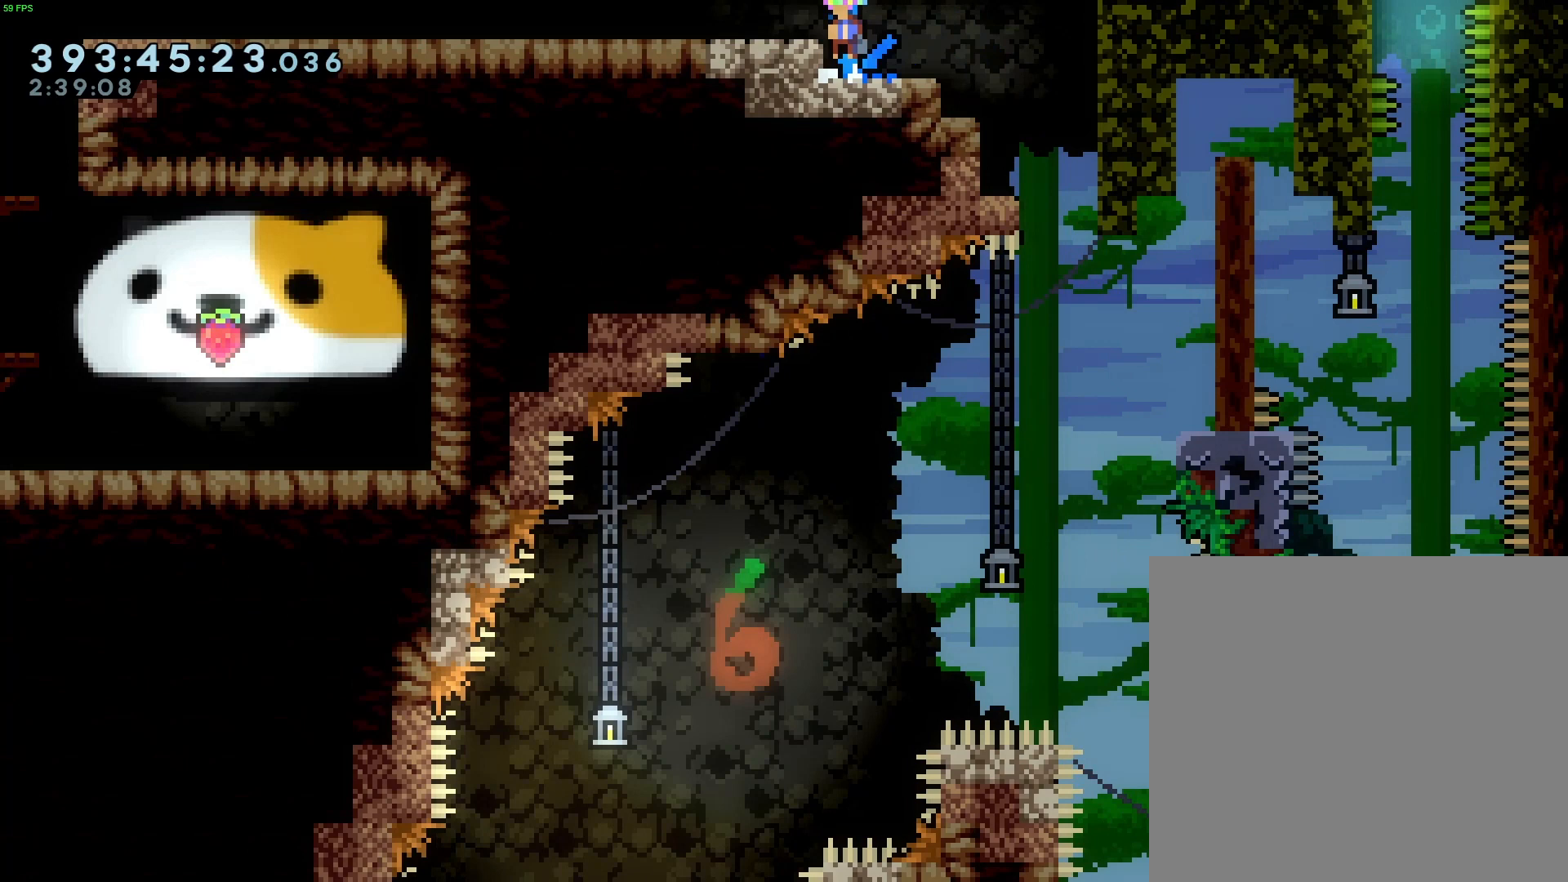
{"buttons": [], "left_stick": "down-left", "events": [[67, "B", "up"], [300, "B", "down"], [400, "B", "up"], [433, "B", "down"], [500, "B", "up"]]}
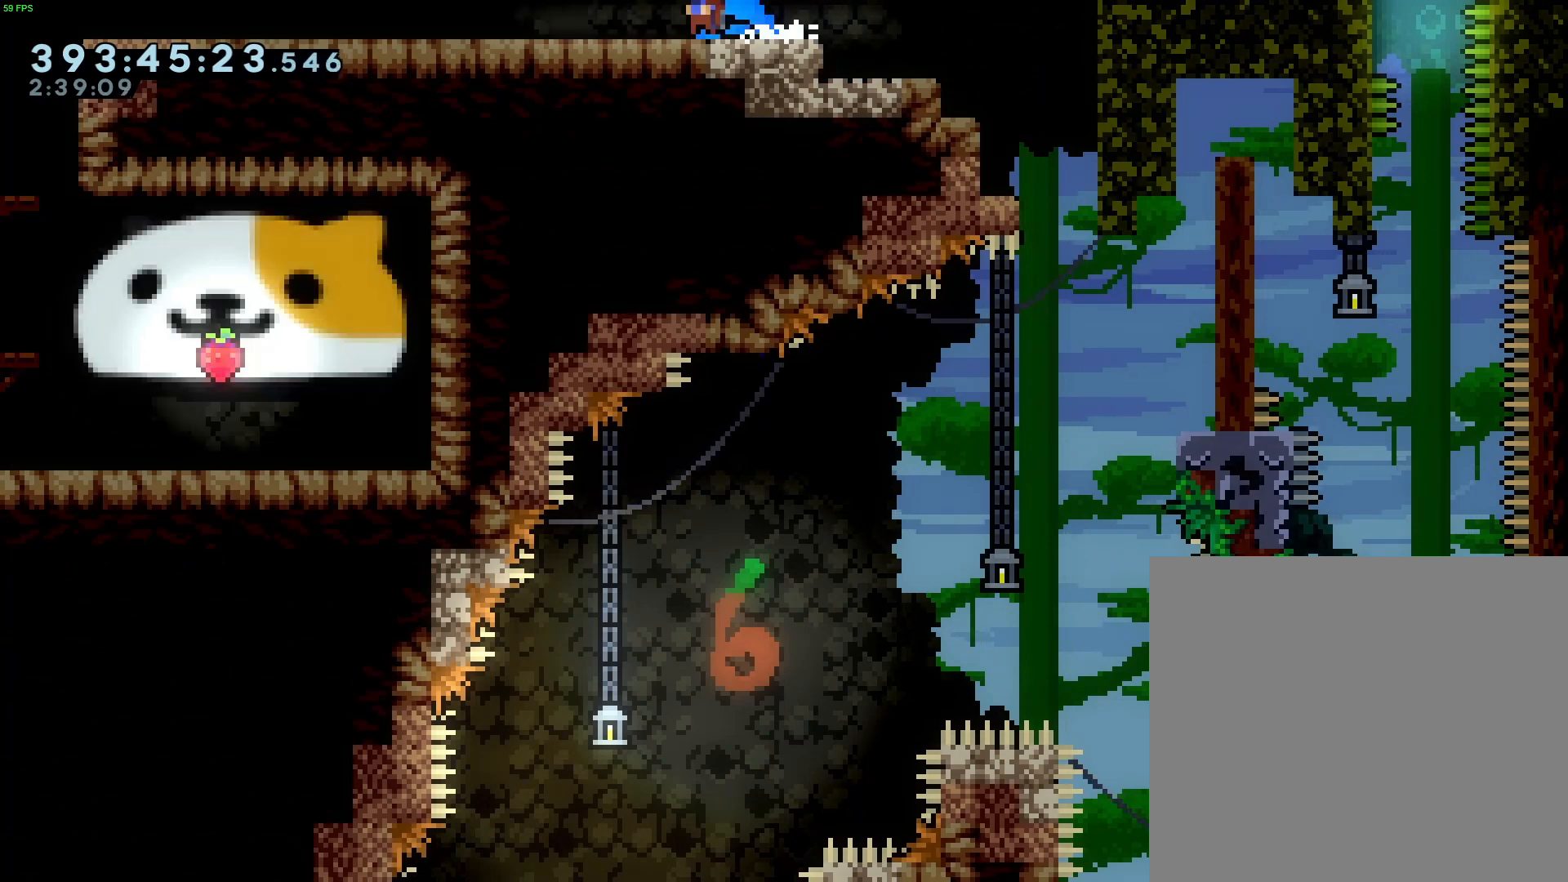
{"buttons": ["B"], "left_stick": "down-left", "events": [[133, "B", "down"], [167, "B", "up"], [200, "B", "down"], [233, "B", "up"], [333, "B", "down"], [367, "B", "up"], [500, "B", "down"]]}
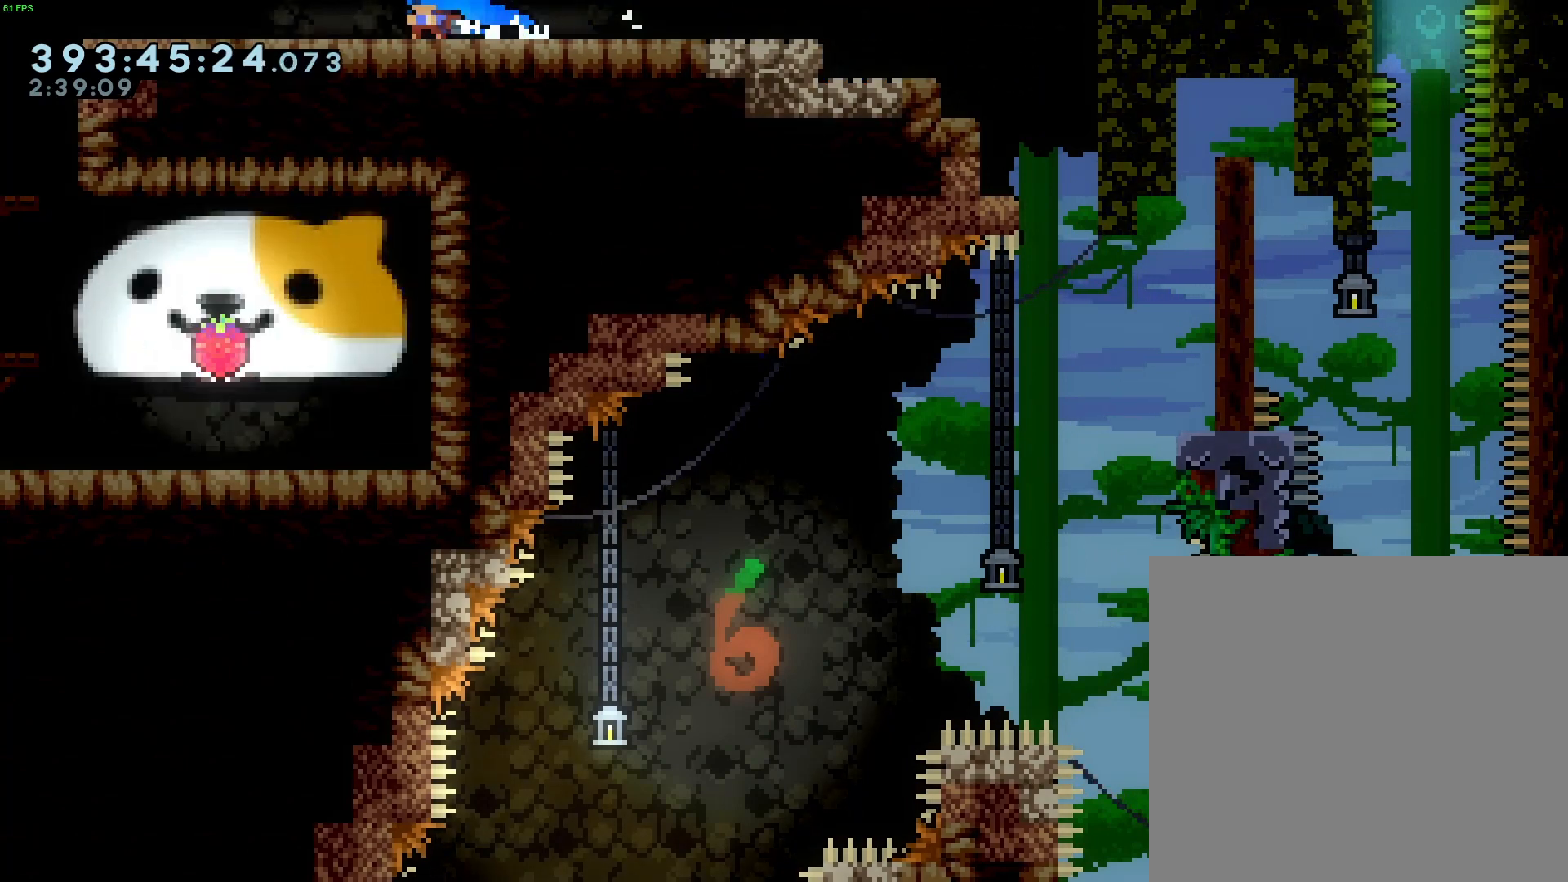
{"buttons": [], "left_stick": "down-left", "events": [[33, "B", "up"], [133, "B", "down"], [167, "B", "up"], [200, "B", "down"], [233, "B", "up"], [267, "B", "down"], [300, "B", "up"], [333, "B", "down"], [367, "B", "up"]]}
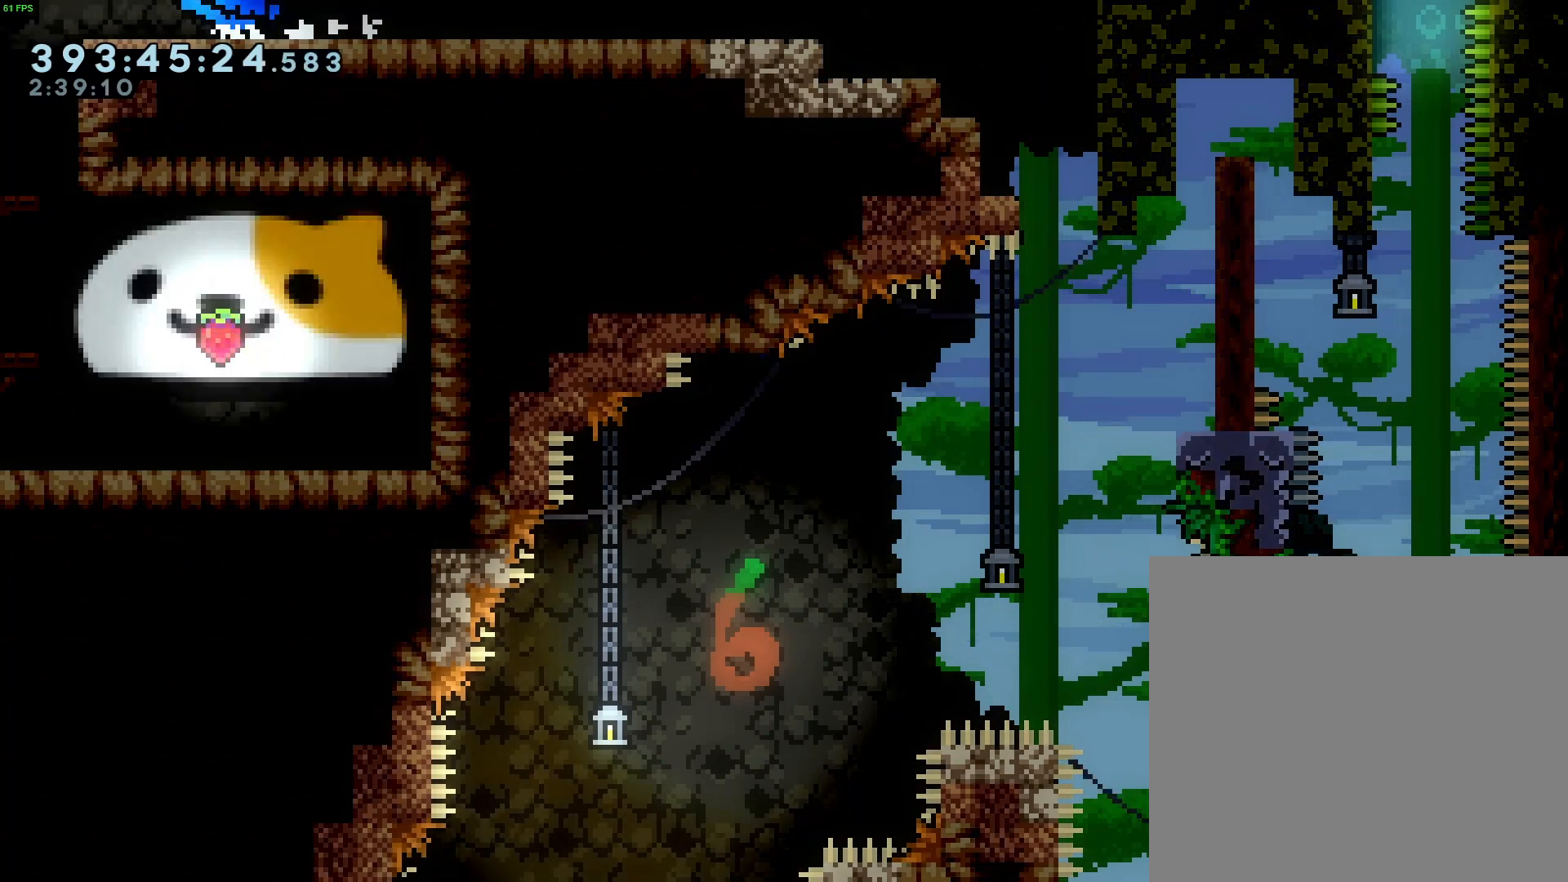
{"buttons": [], "left_stick": "center", "events": [[67, "B", "down"], [100, "B", "up"], [133, "B", "down"], [167, "B", "up"], [200, "B", "down"], [233, "B", "up"], [400, "left_stick", "center"]]}